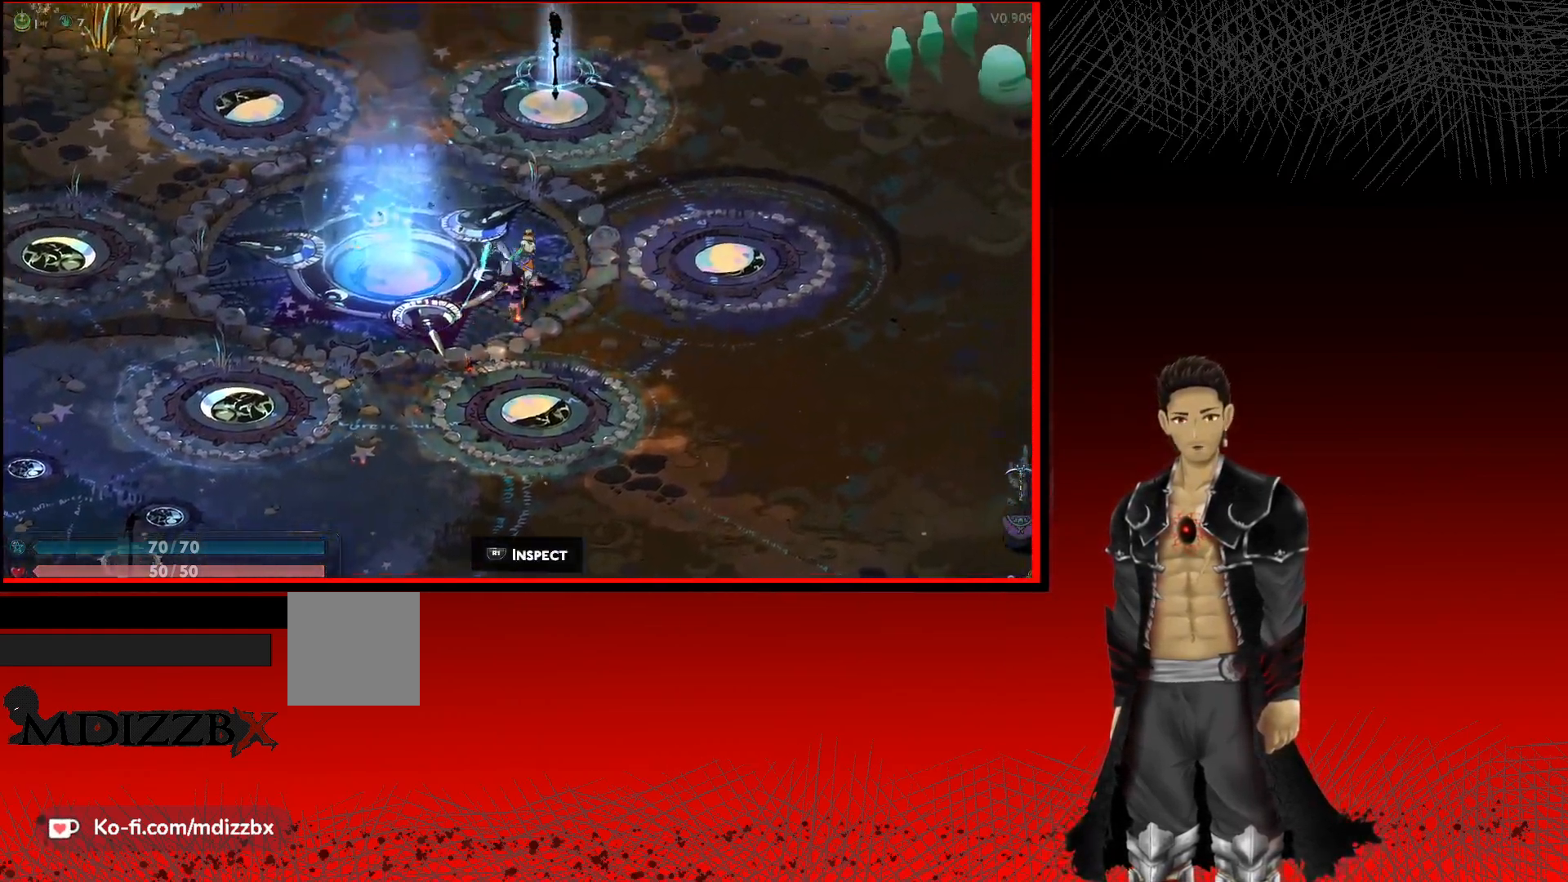
Gameplay with a controller (Xbox layout); each line is a JSON object with the inputs held at the frame after it. "events" lists button and stick changes between this image and that frame as [ms after this image, input, new state], when the widget could be followed in between. Not read: R3.
{"buttons": [], "left_stick": "up-right", "right_stick": "center", "events": []}
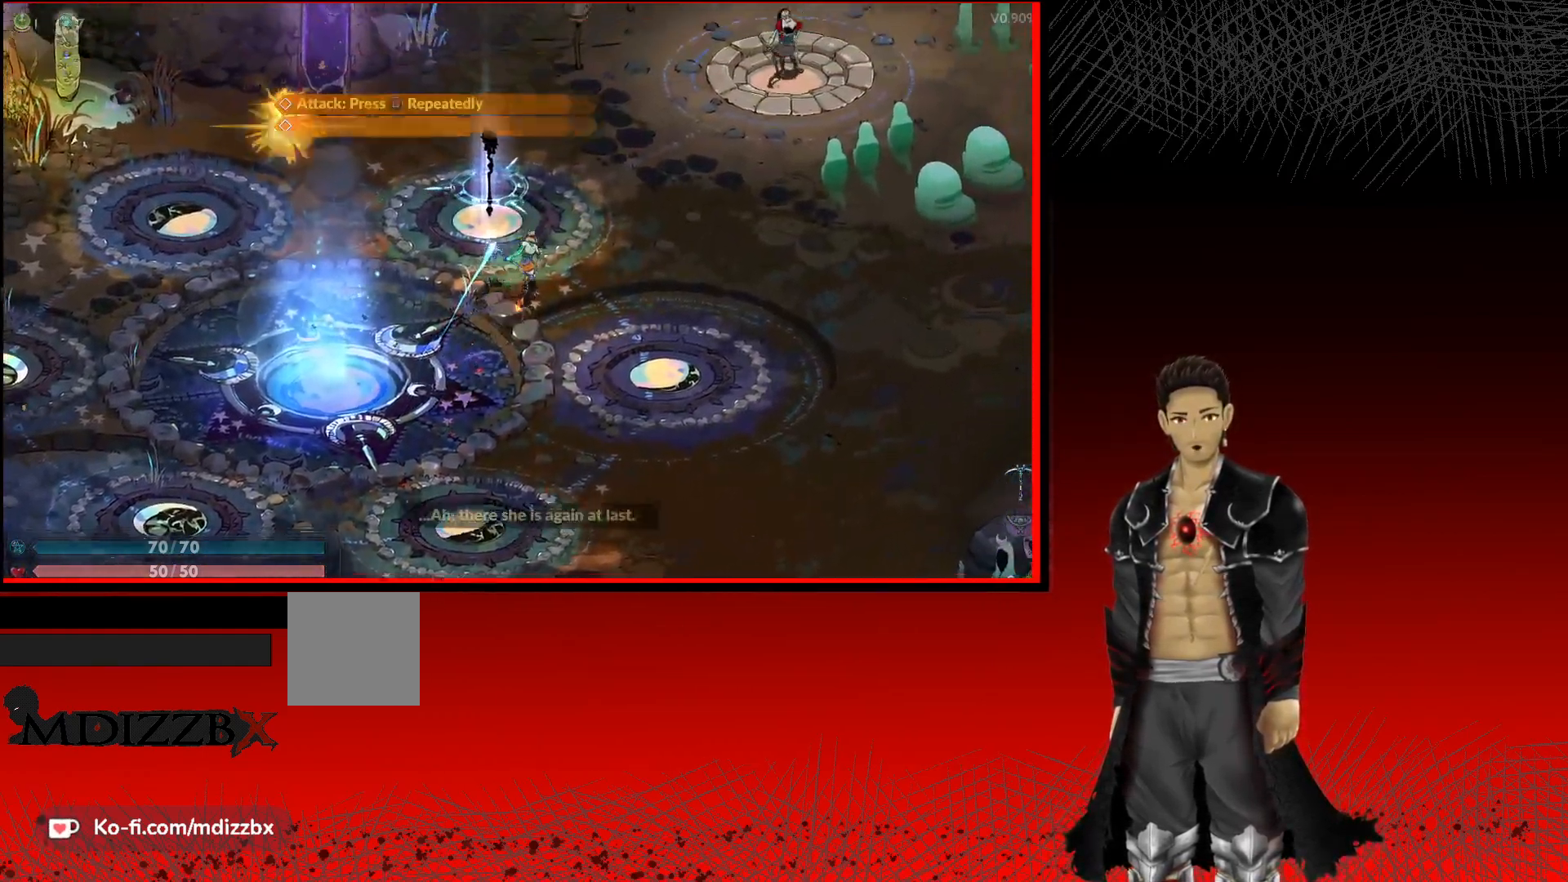
{"buttons": [], "left_stick": "up-right", "right_stick": "center", "events": []}
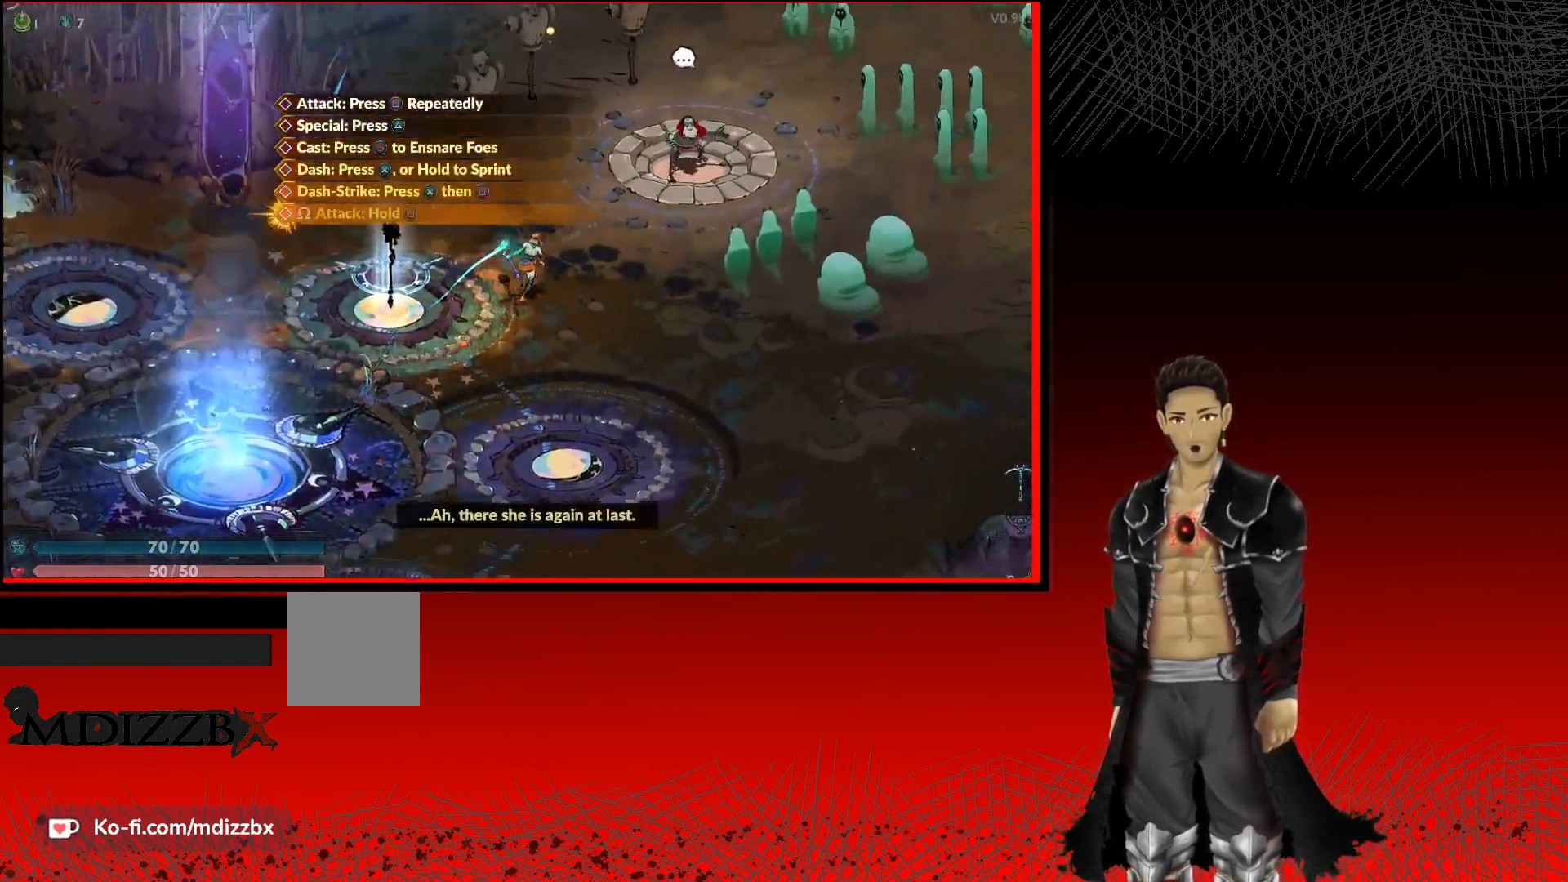
{"buttons": [], "left_stick": "center", "right_stick": "center", "events": [[83, "left_stick", "center"]]}
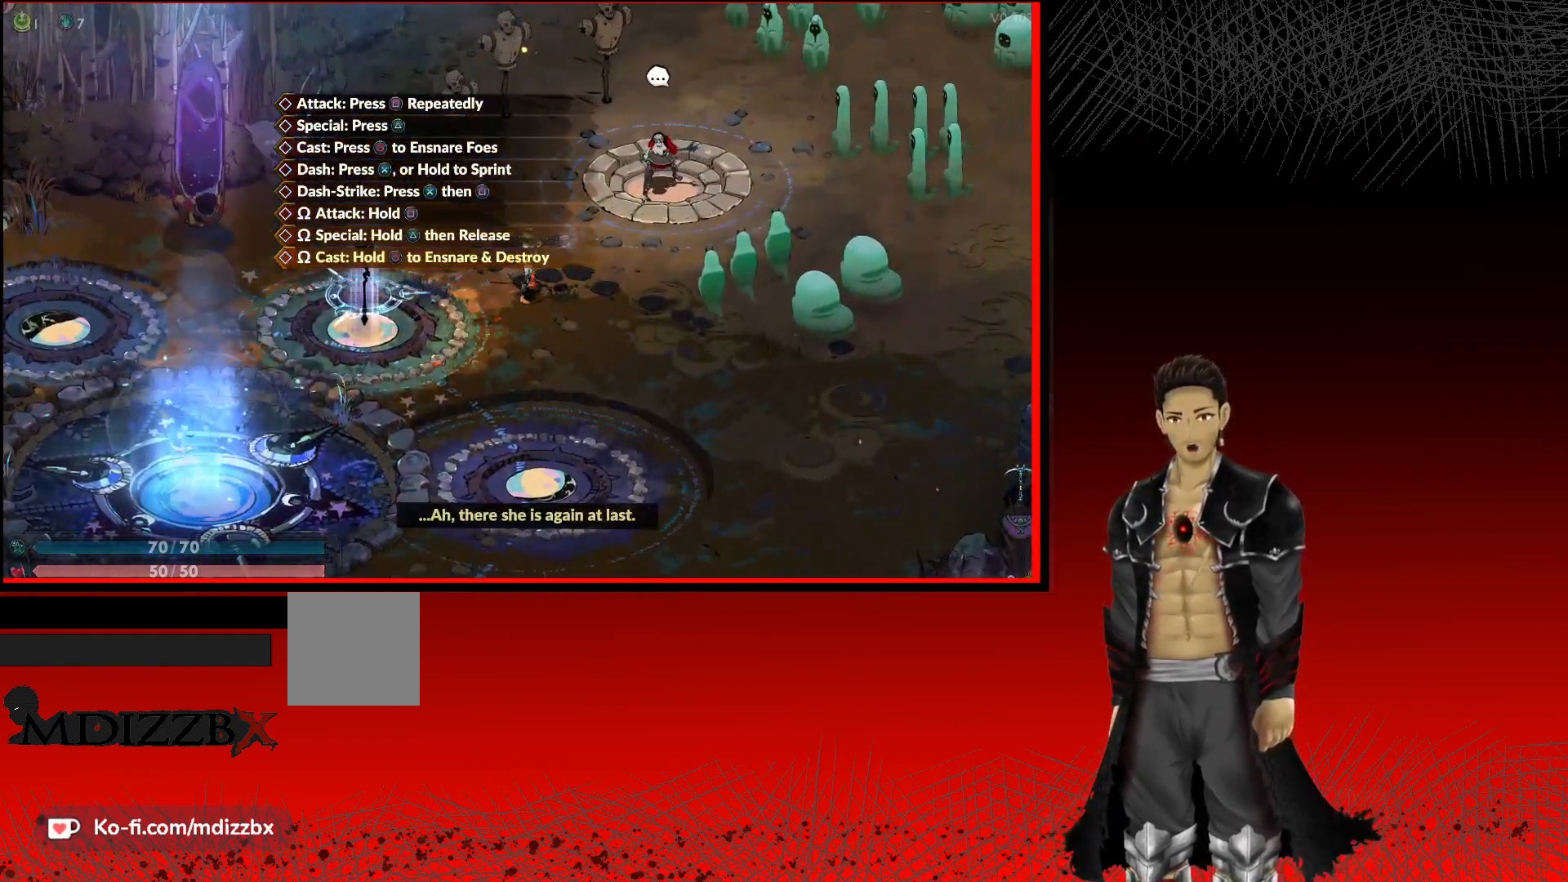
{"buttons": [], "left_stick": "down-right", "right_stick": "center", "events": [[100, "left_stick", "down-right"]]}
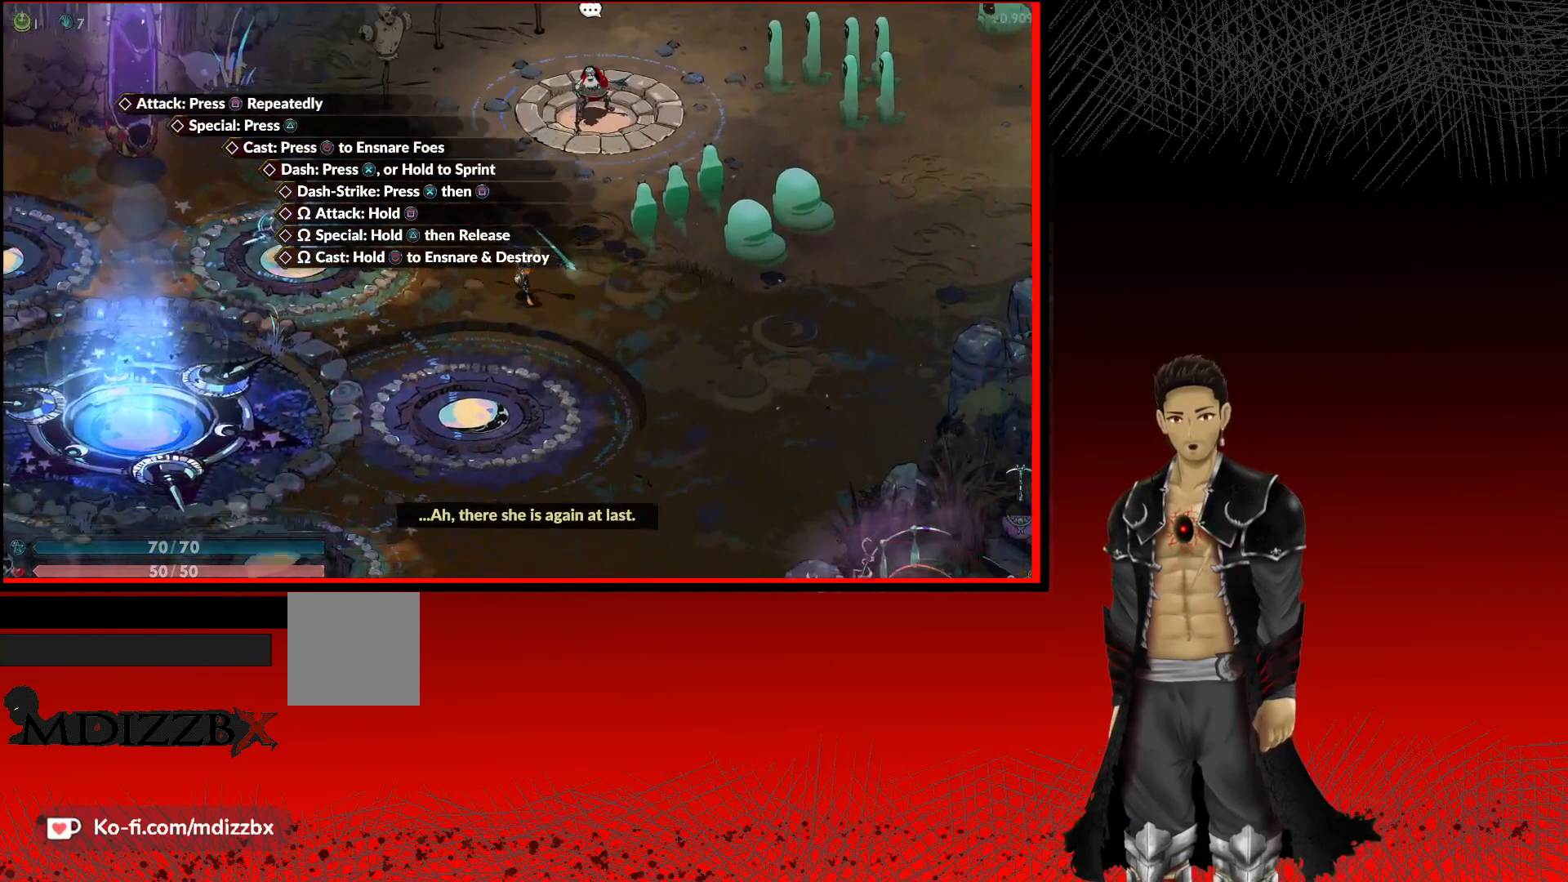
{"buttons": [], "left_stick": "down-right", "right_stick": "center", "events": []}
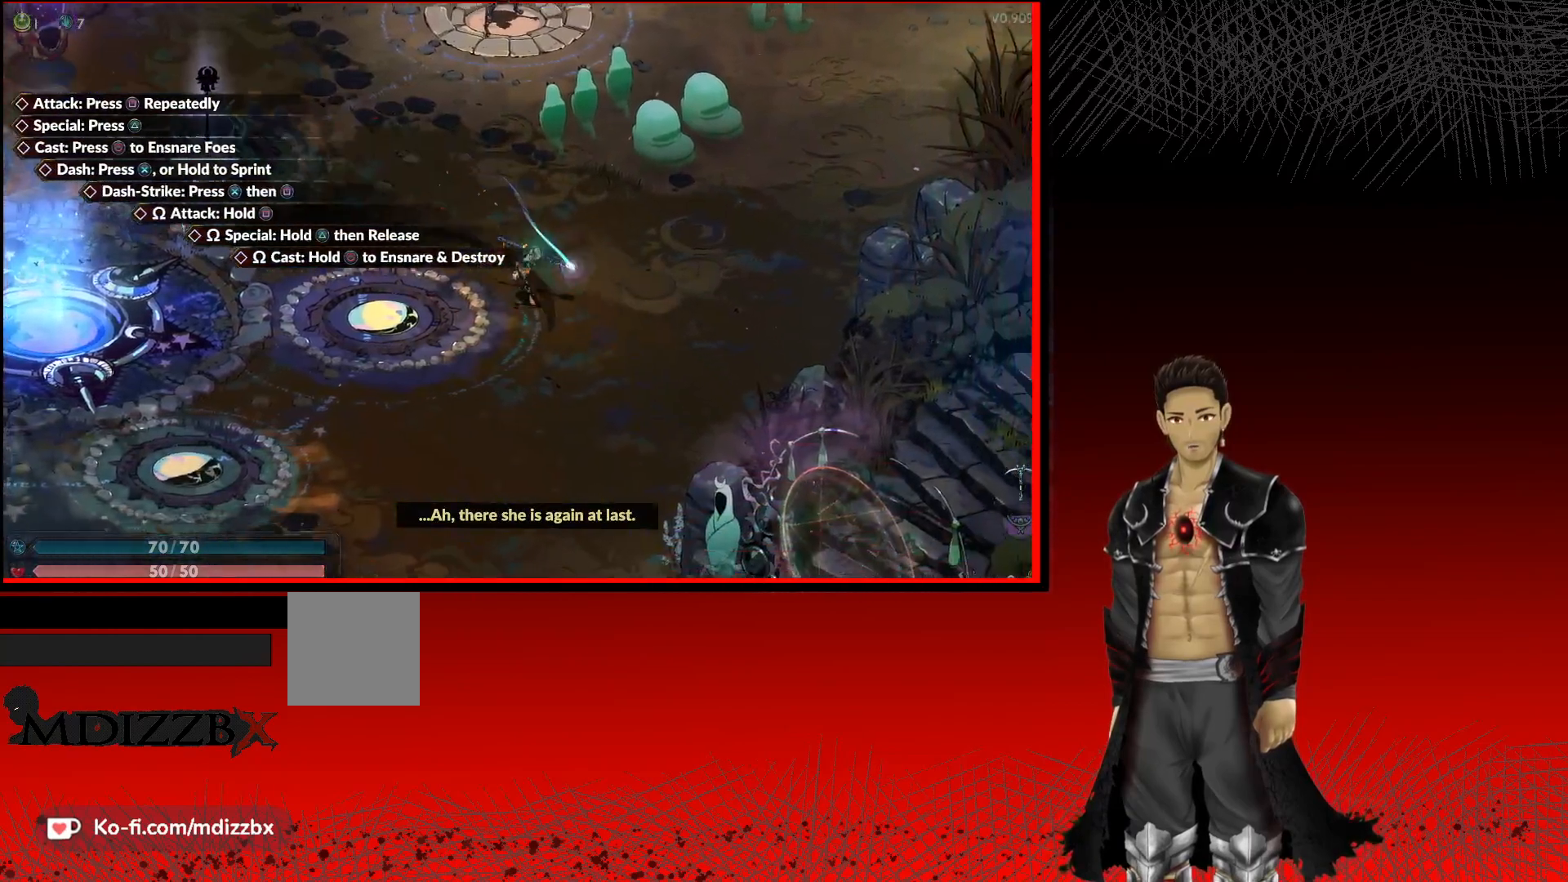
{"buttons": [], "left_stick": "down-right", "right_stick": "center", "events": []}
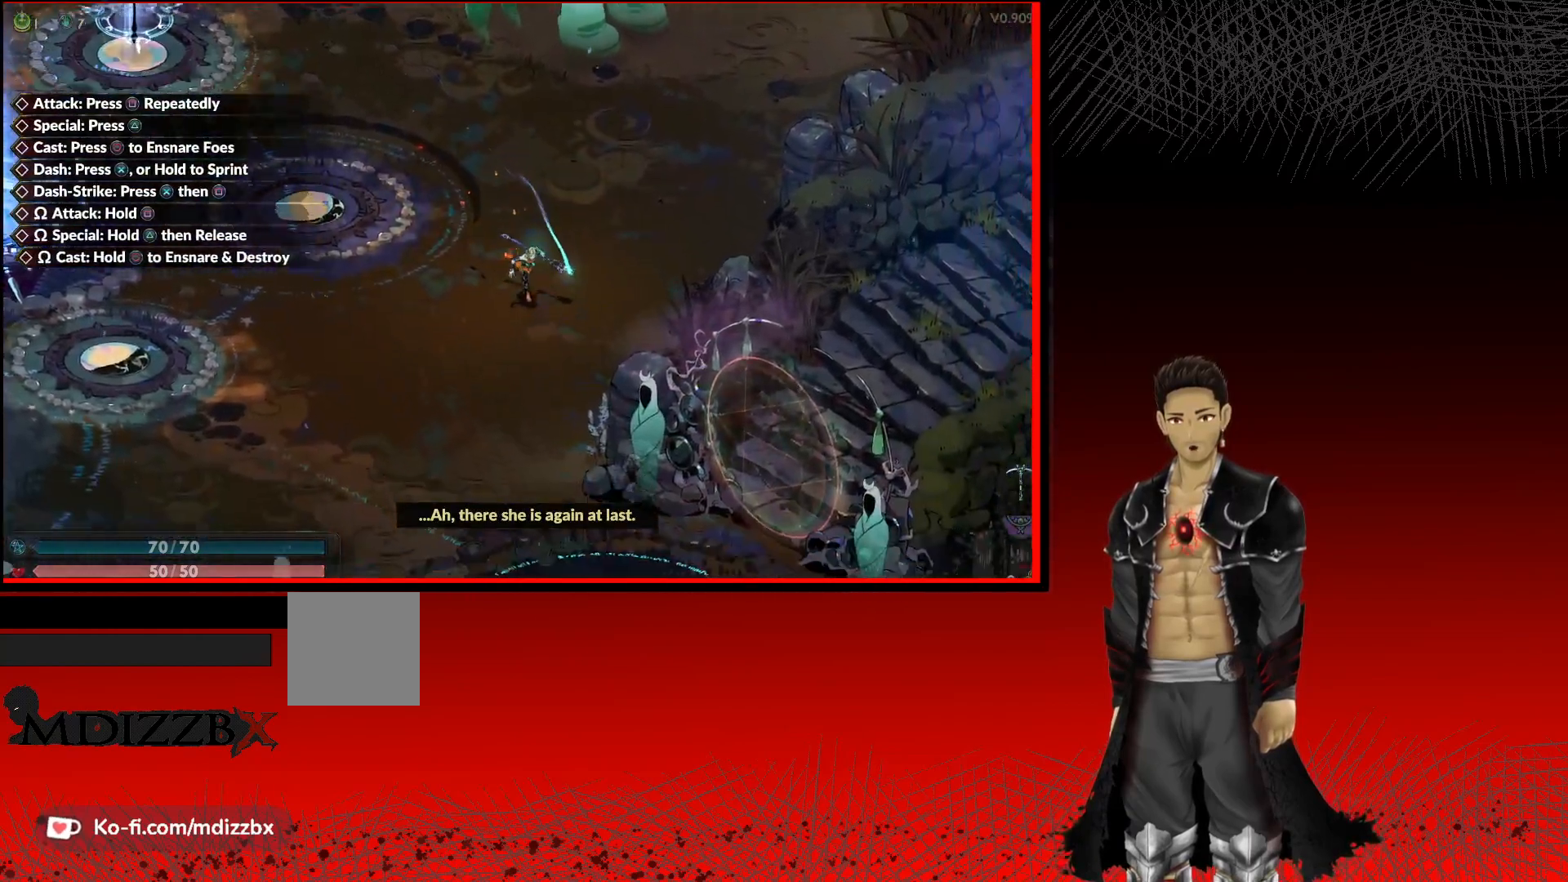
{"buttons": [], "left_stick": "down", "right_stick": "center", "events": [[233, "left_stick", "down"]]}
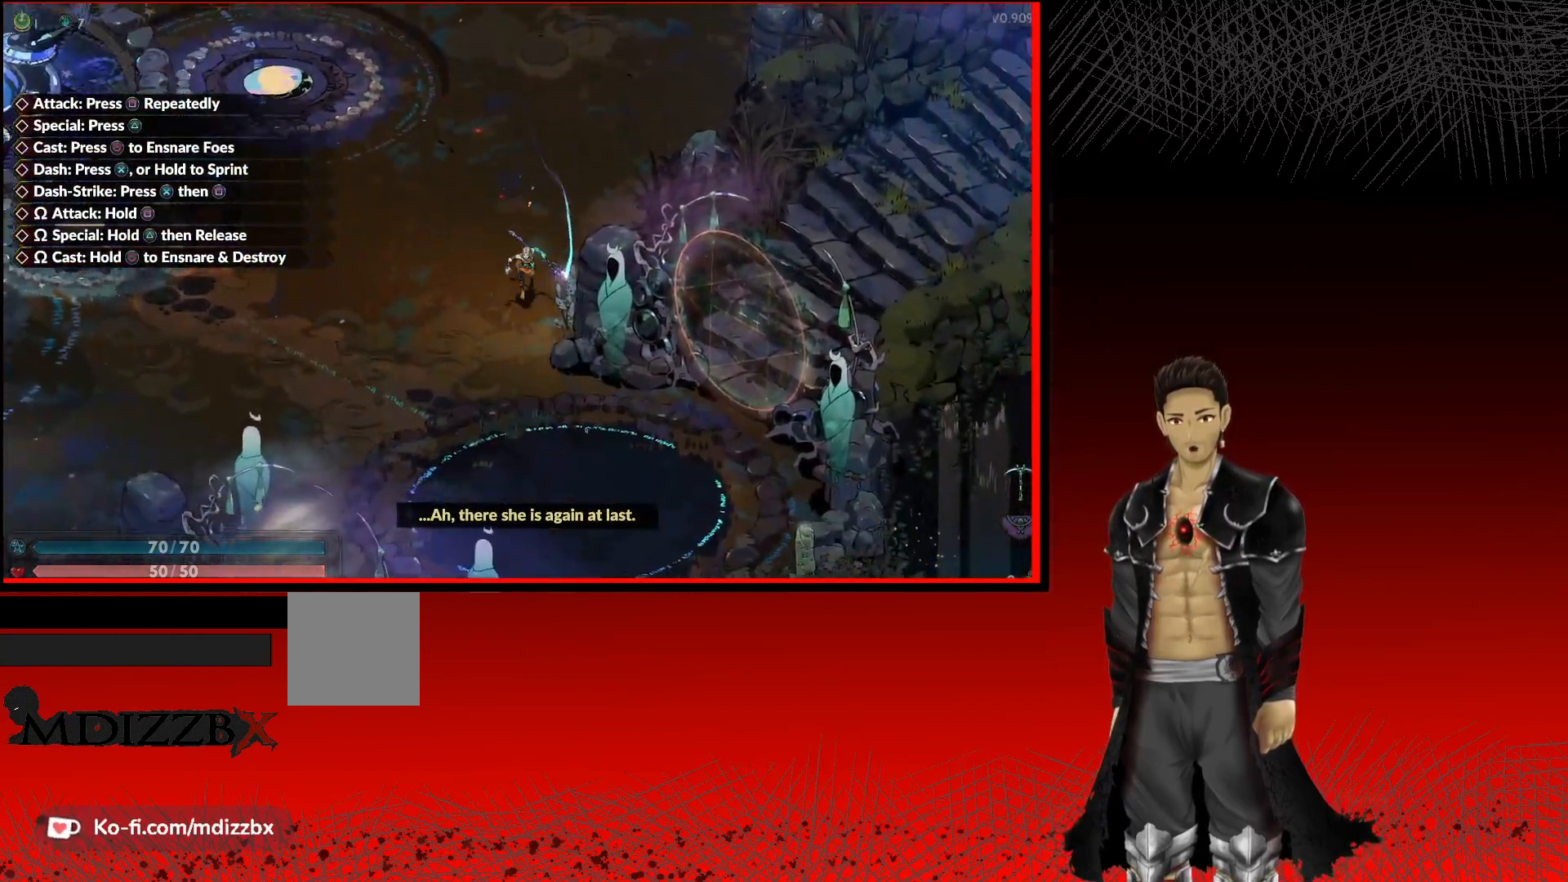
{"buttons": [], "left_stick": "down", "right_stick": "center", "events": []}
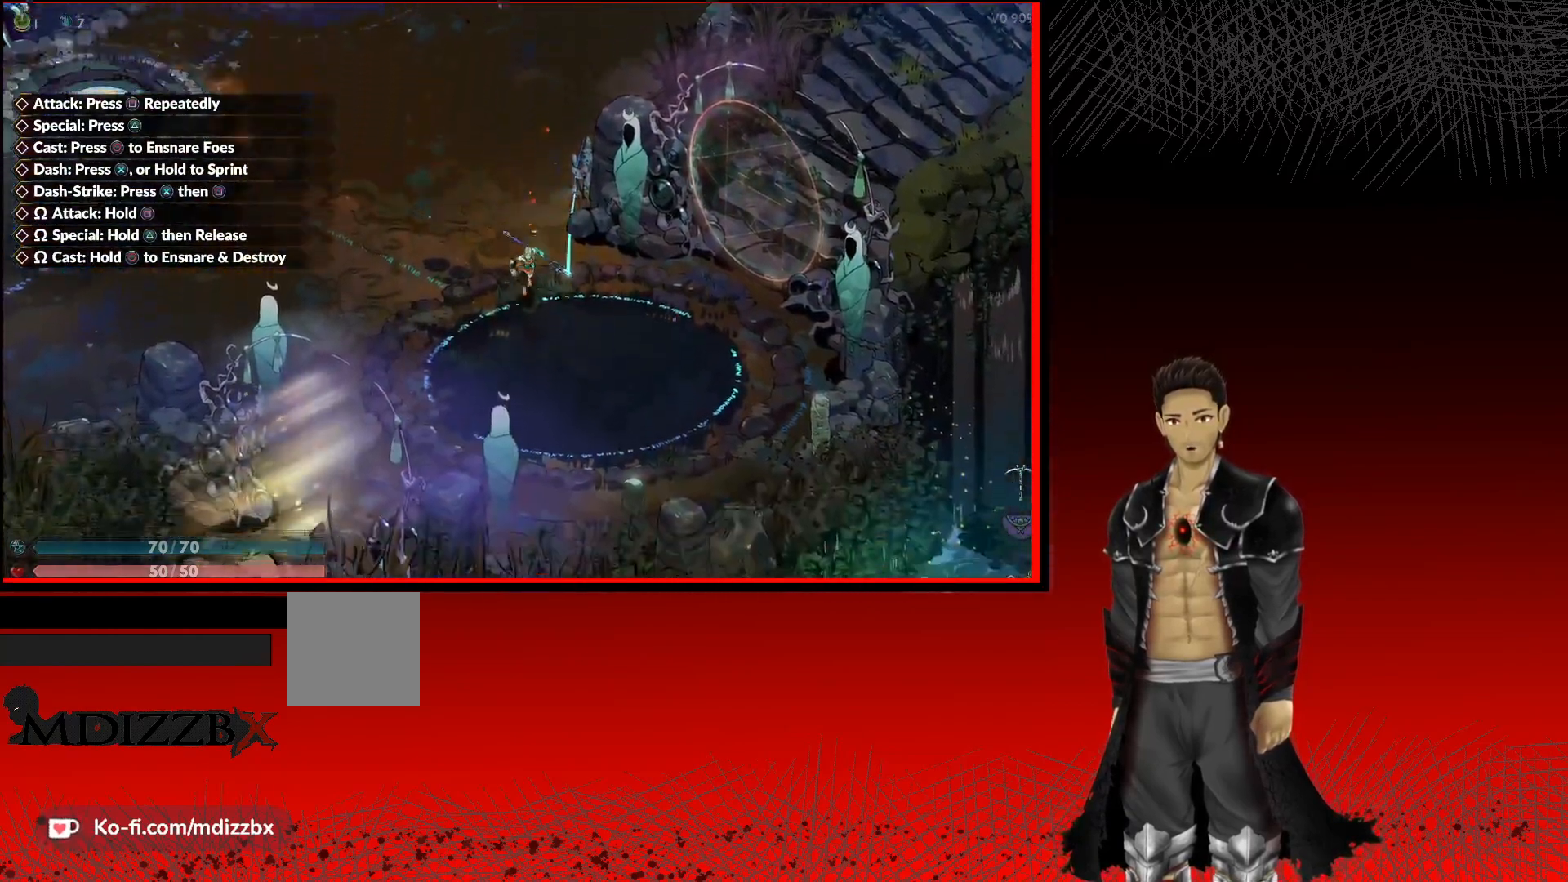
{"buttons": [], "left_stick": "down", "right_stick": "center", "events": []}
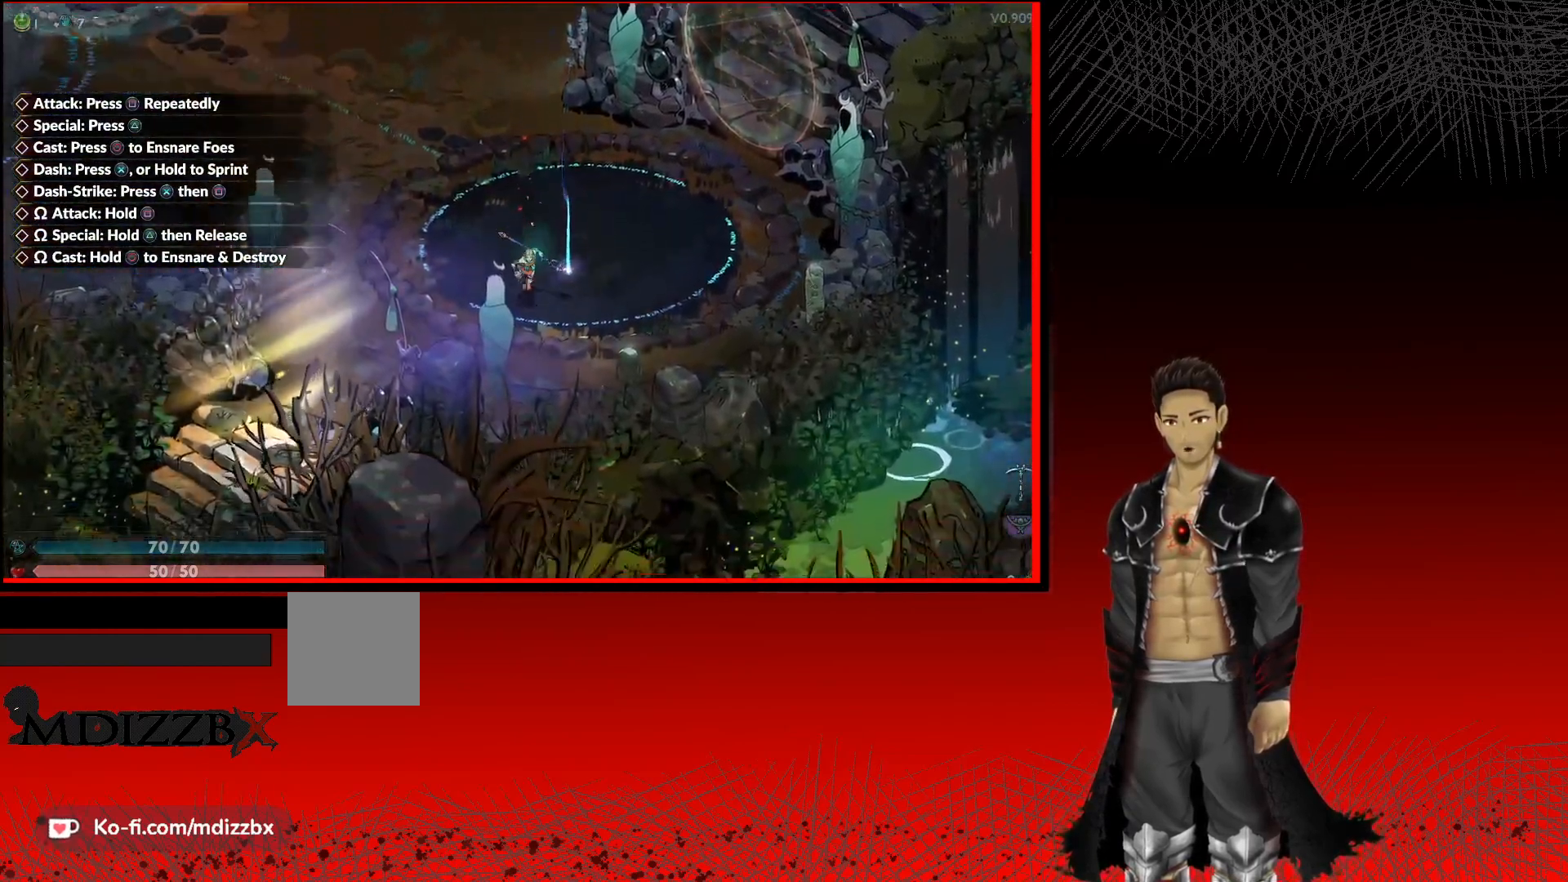
{"buttons": [], "left_stick": "down-left", "right_stick": "center", "events": [[333, "left_stick", "down-left"]]}
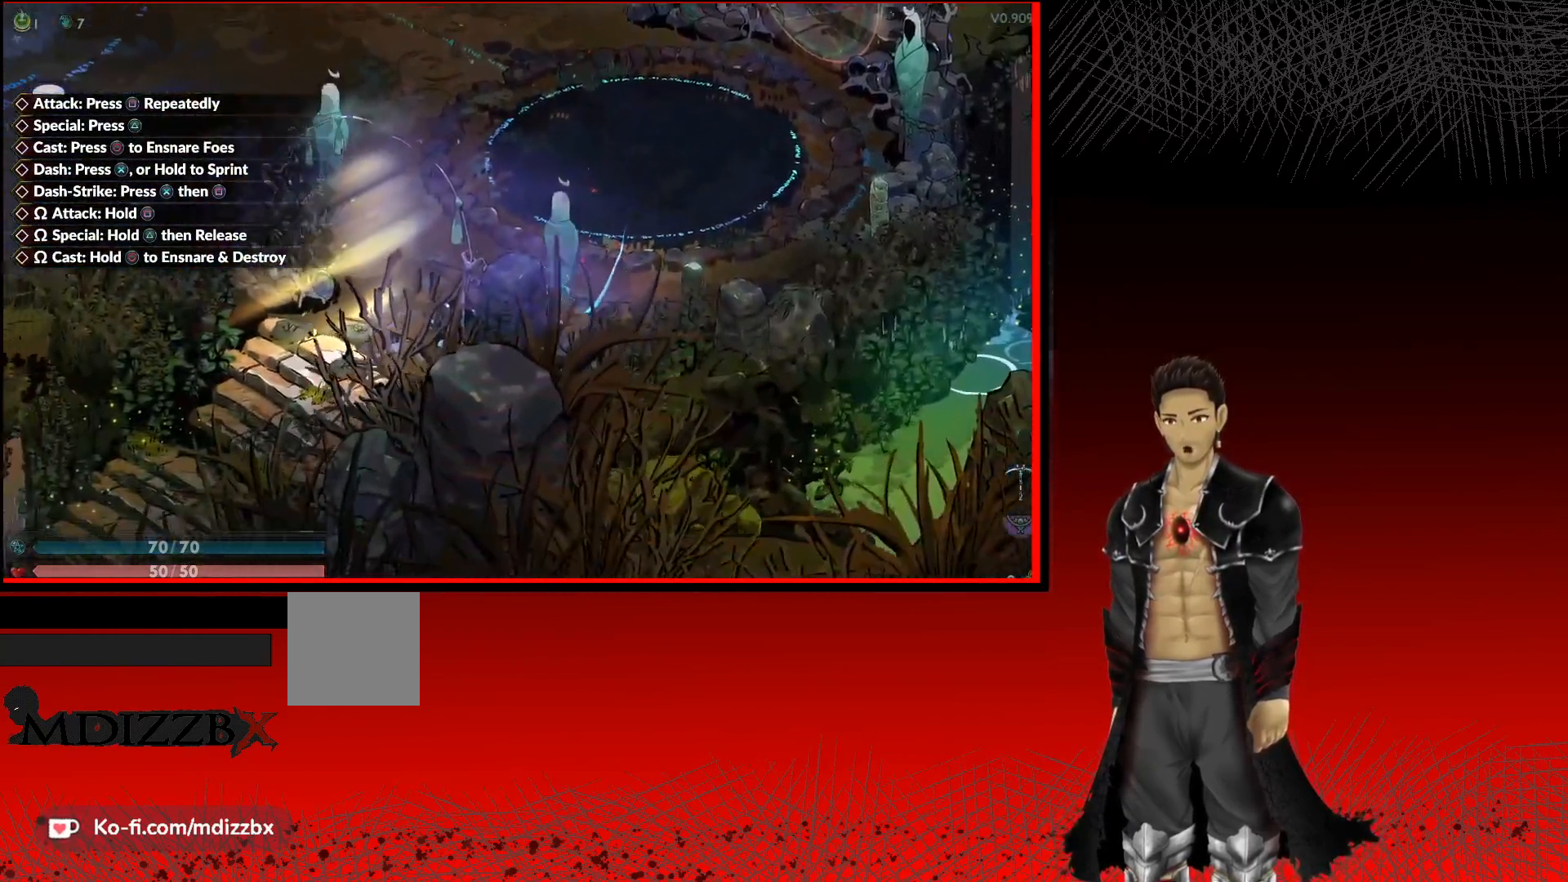
{"buttons": [], "left_stick": "up-left", "right_stick": "center", "events": [[283, "left_stick", "left"], [467, "left_stick", "up-left"]]}
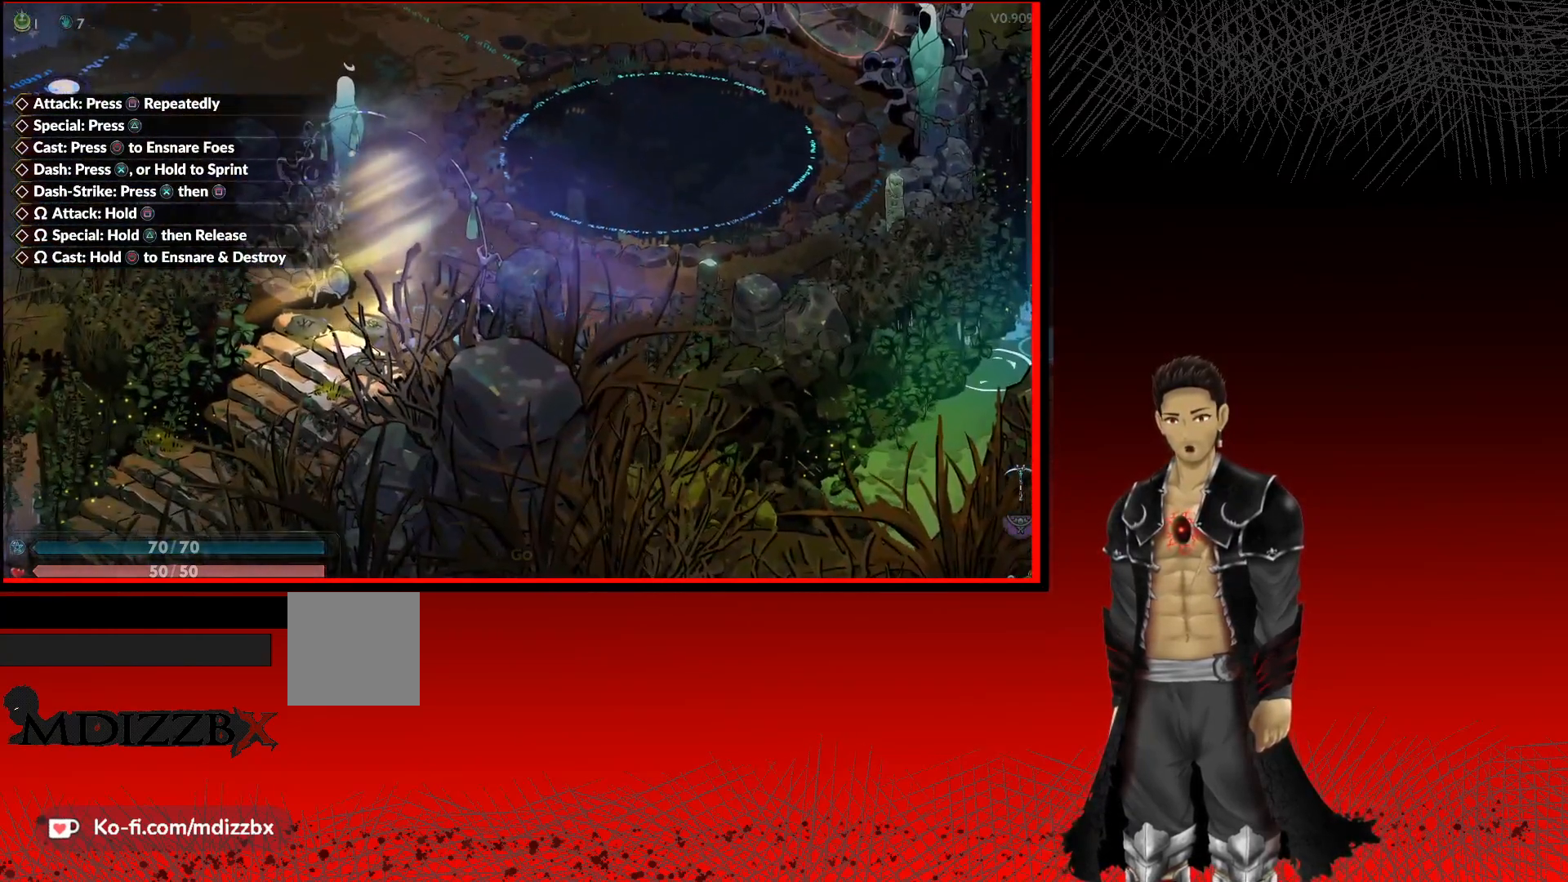
{"buttons": [], "left_stick": "down-left", "right_stick": "center", "events": [[367, "left_stick", "down-left"]]}
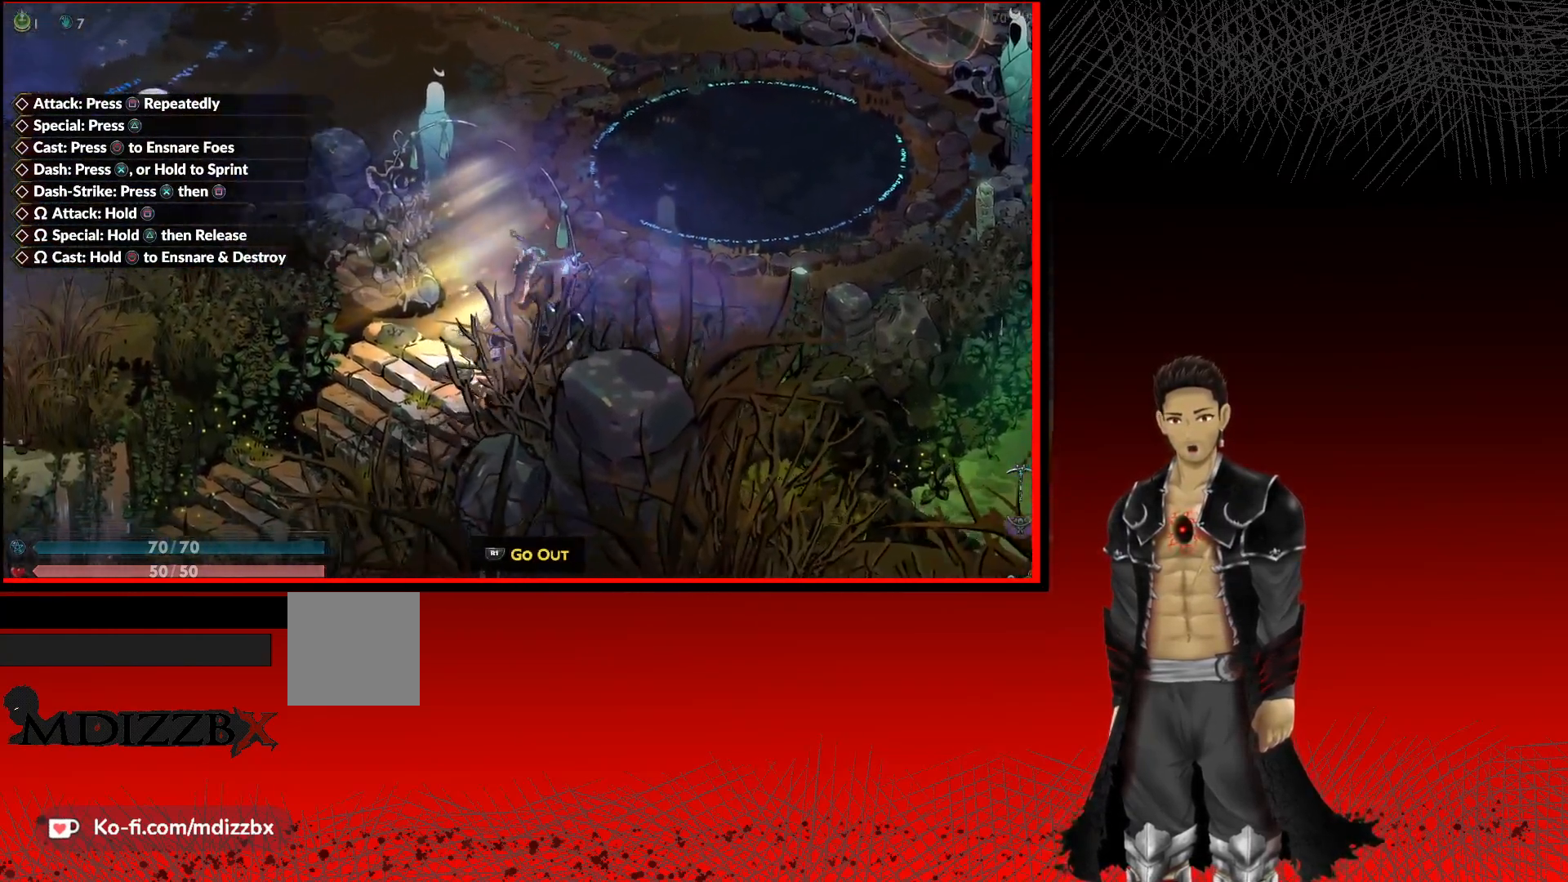
{"buttons": [], "left_stick": "down-left", "right_stick": "center", "events": []}
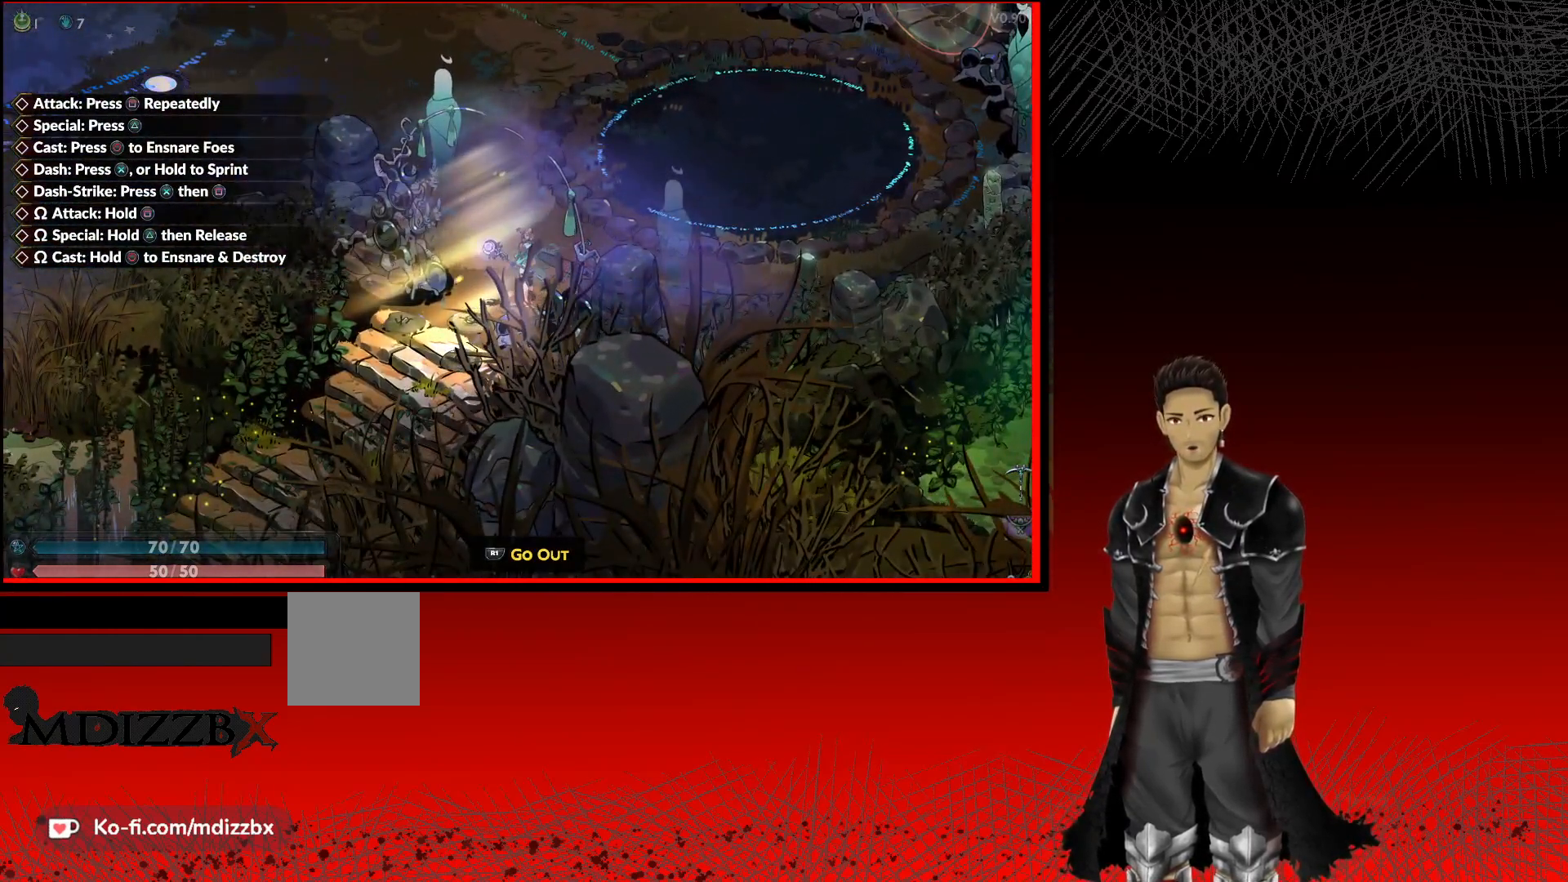
{"buttons": [], "left_stick": "left", "right_stick": "center", "events": [[433, "left_stick", "left"]]}
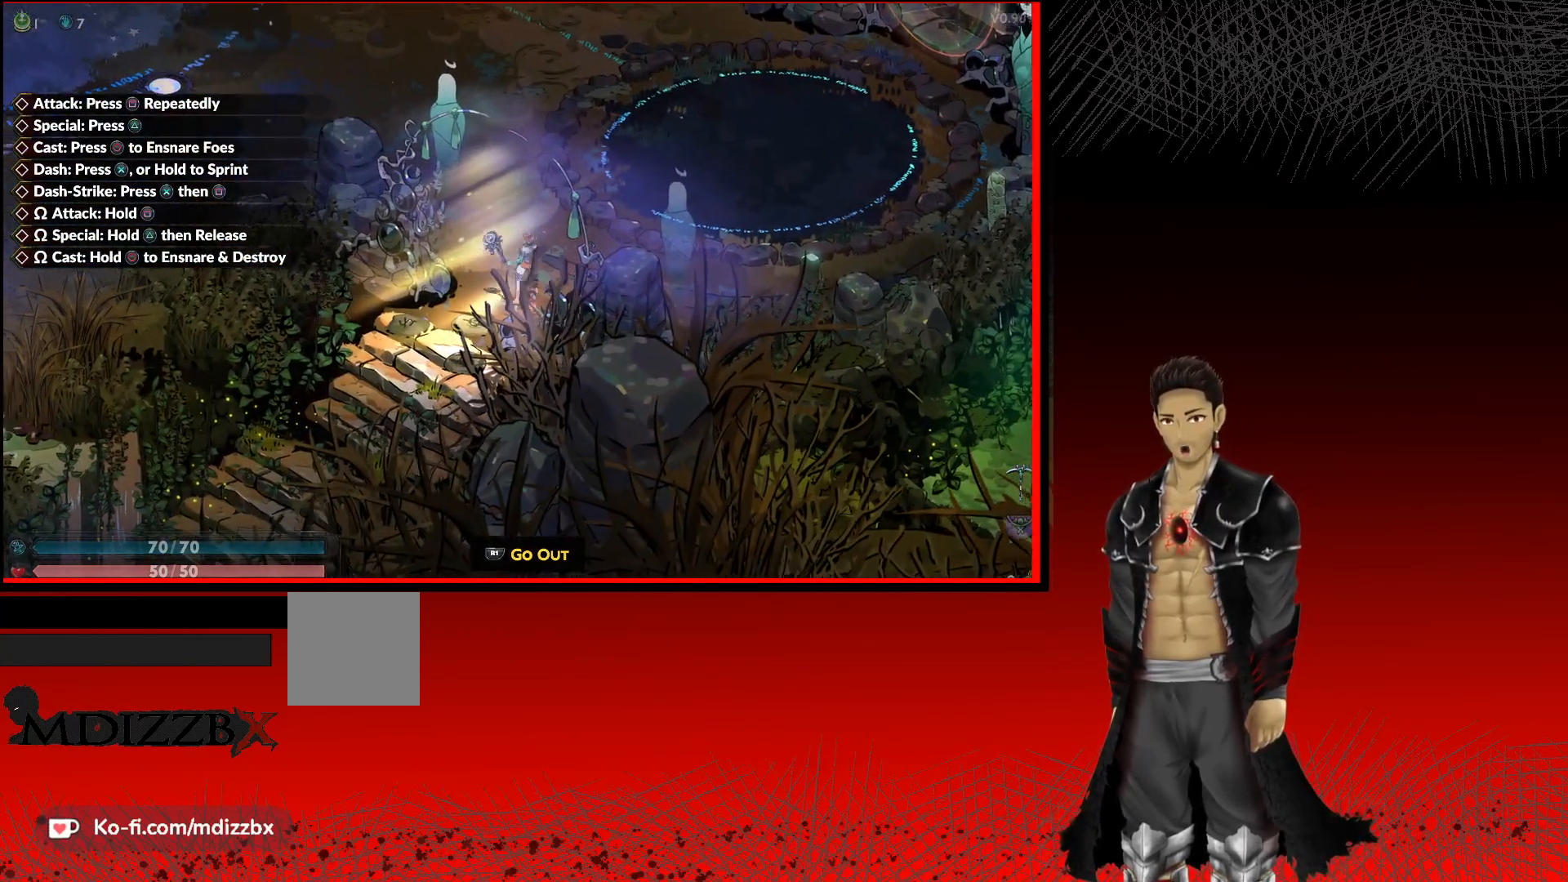
{"buttons": [], "left_stick": "center", "right_stick": "center", "events": [[17, "left_stick", "up-left"], [217, "left_stick", "down-left"], [483, "left_stick", "center"]]}
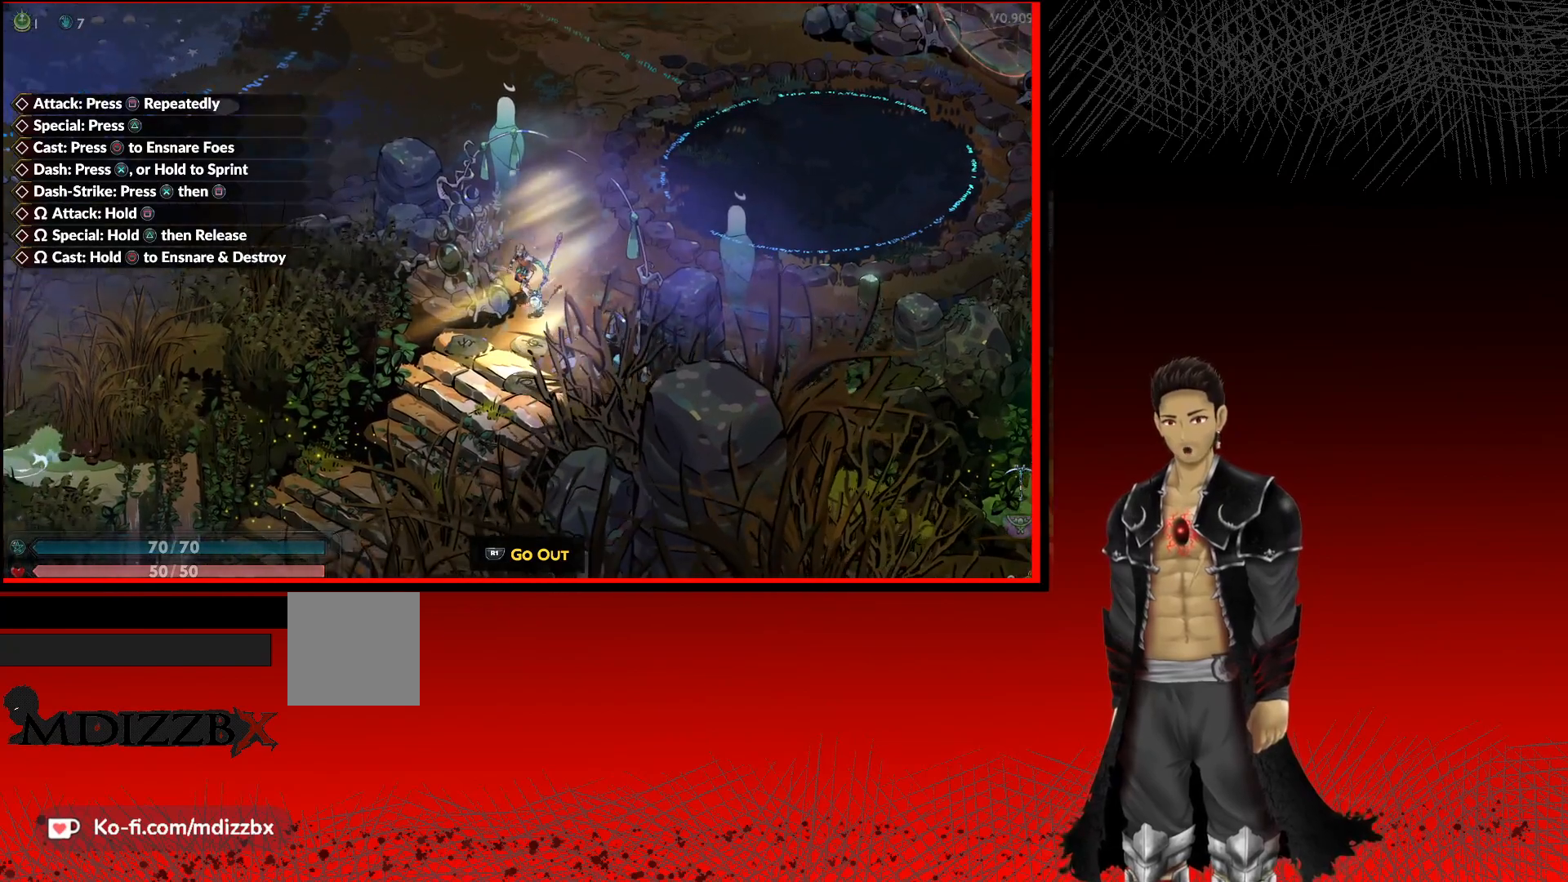
{"buttons": [], "left_stick": "center", "right_stick": "center", "events": []}
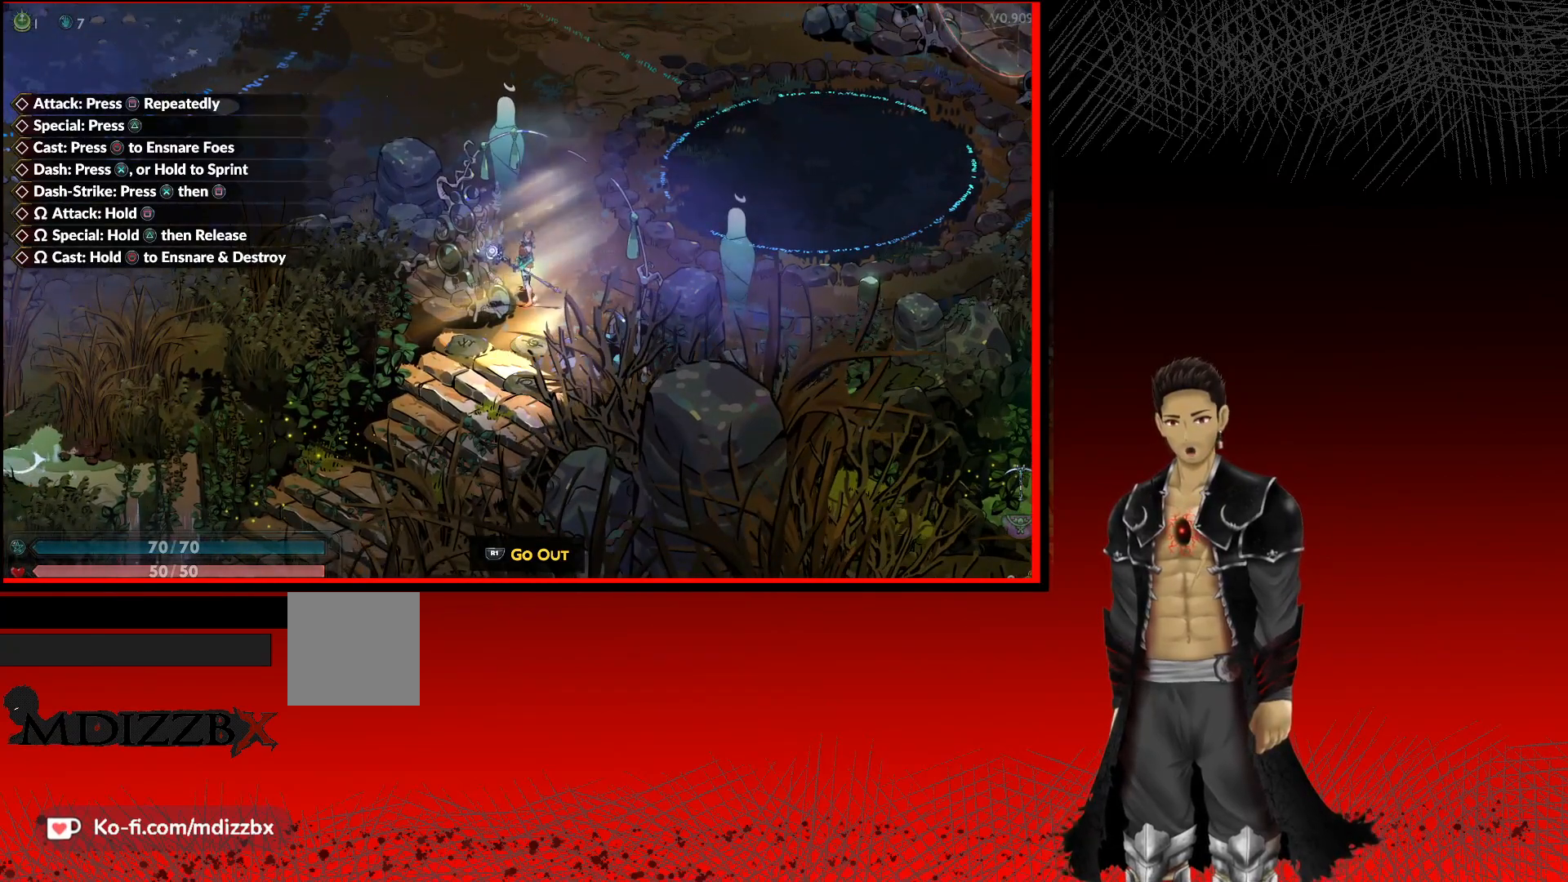
{"buttons": [], "left_stick": "center", "right_stick": "center", "events": [[183, "R1", "down"], [367, "R1", "up"]]}
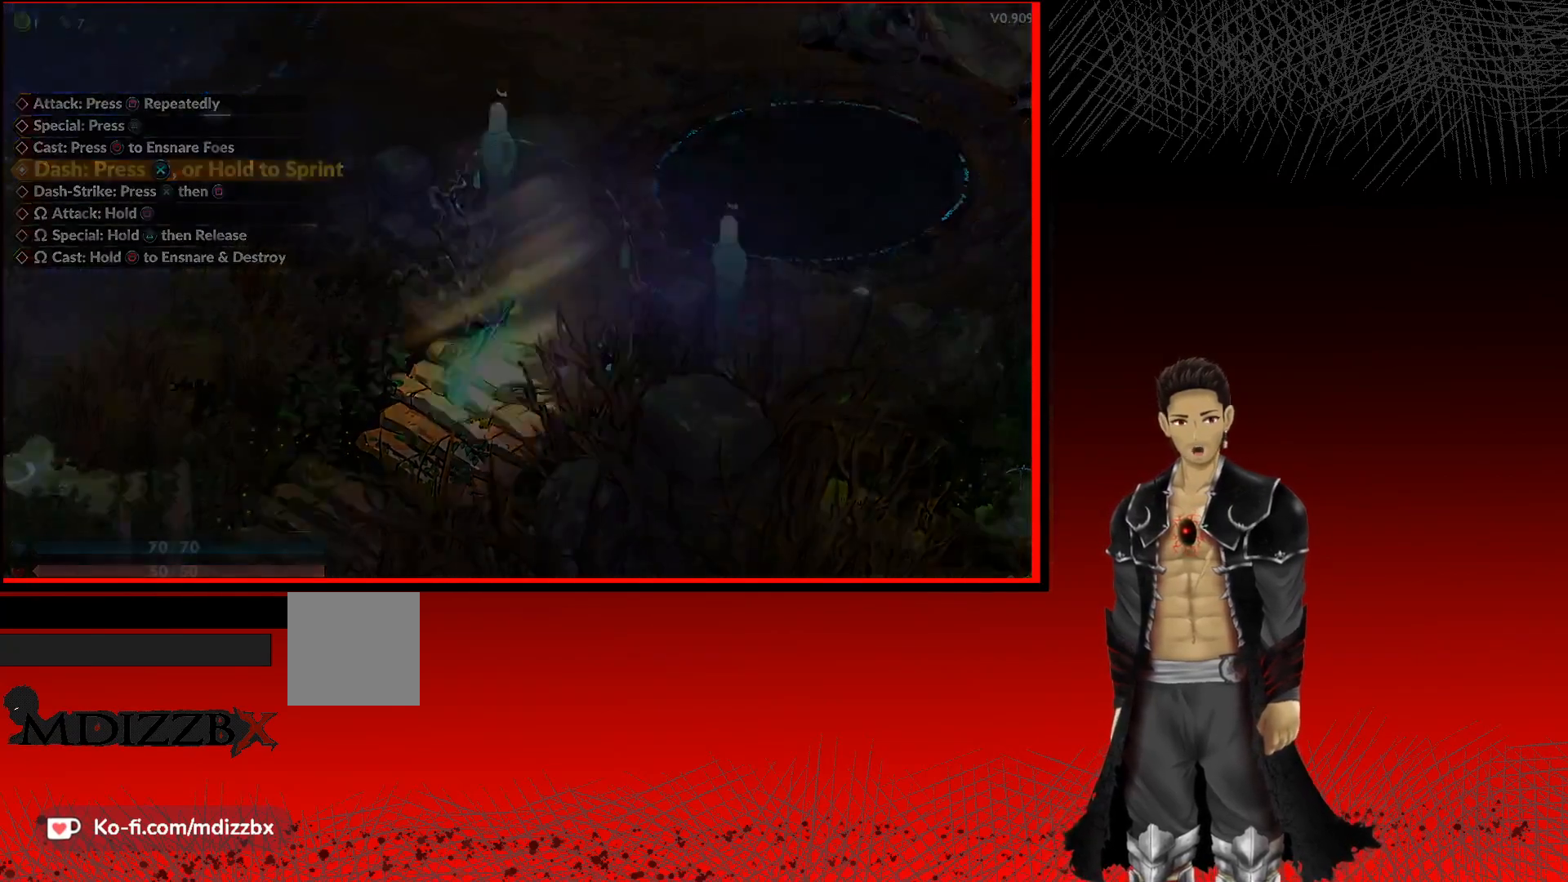
{"buttons": [], "left_stick": "center", "right_stick": "center", "events": []}
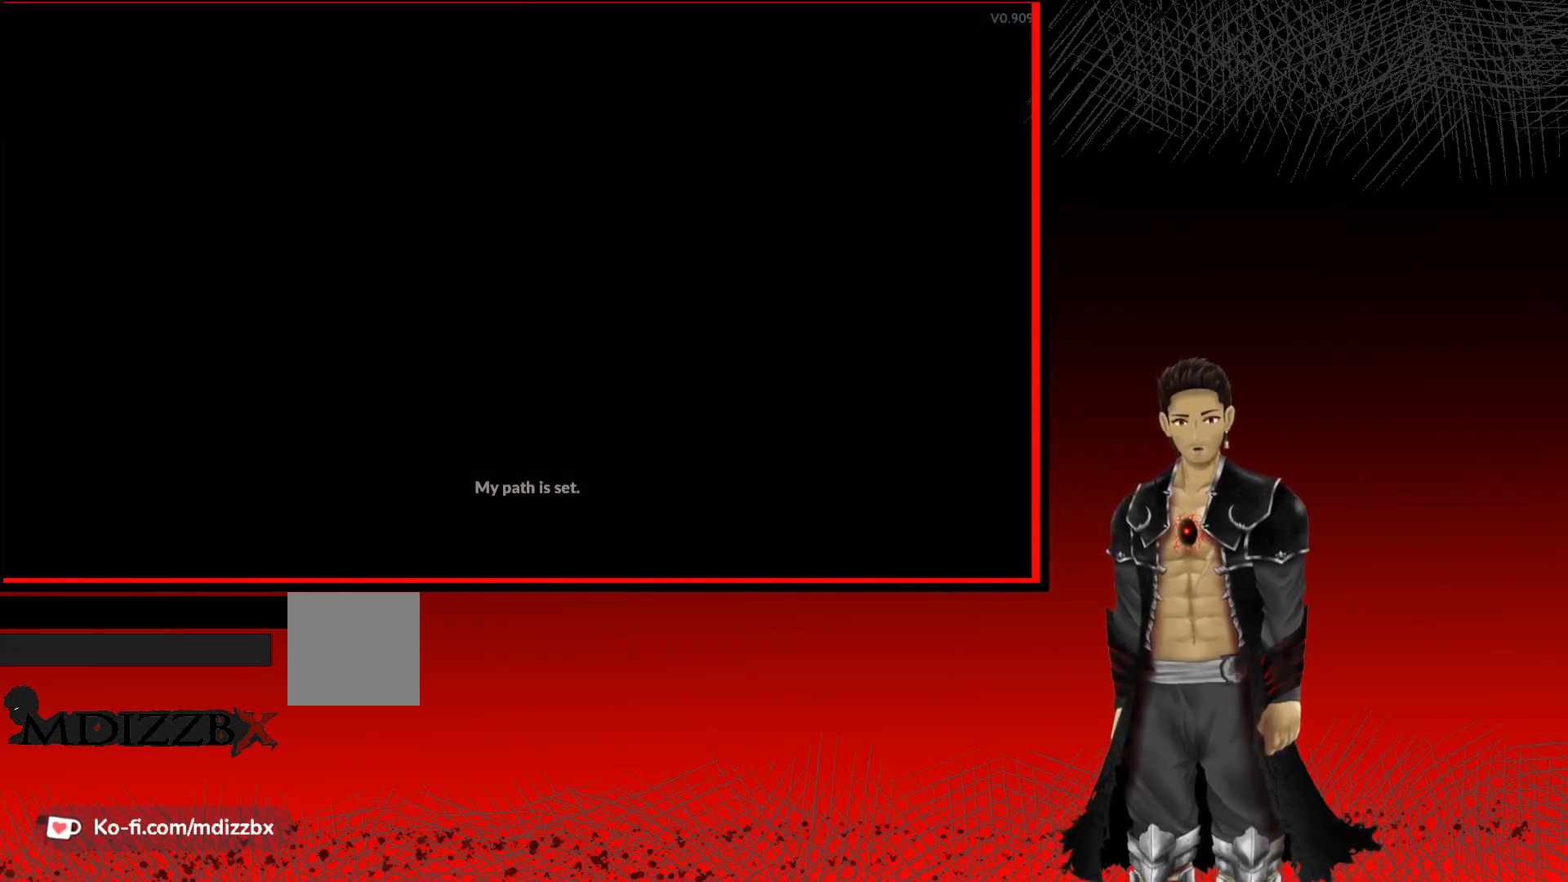
{"buttons": [], "left_stick": "center", "right_stick": "center", "events": []}
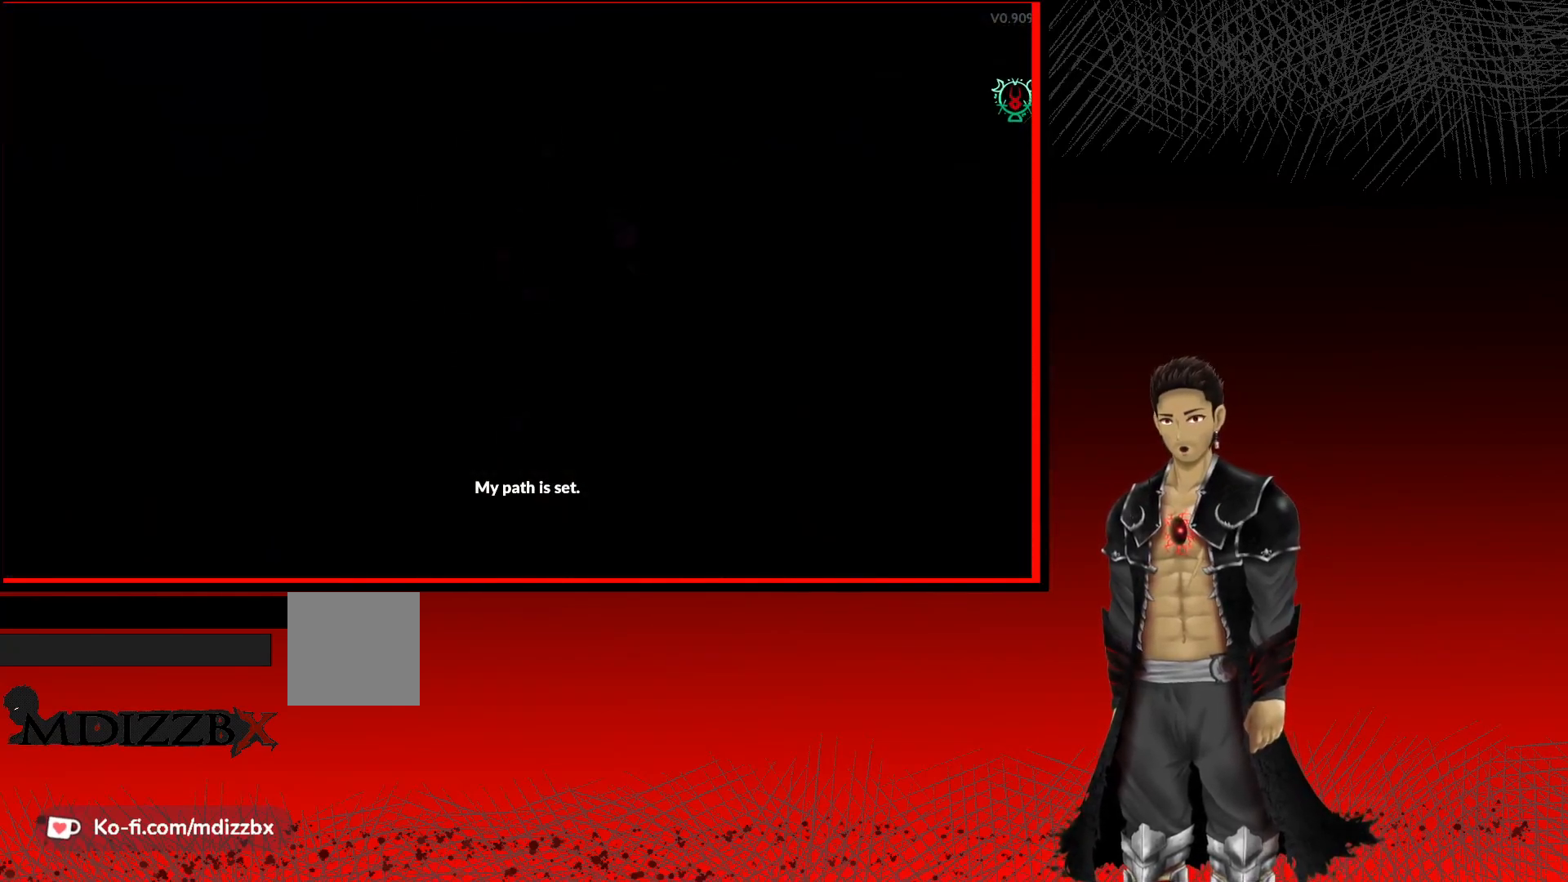
{"buttons": [], "left_stick": "center", "right_stick": "center", "events": []}
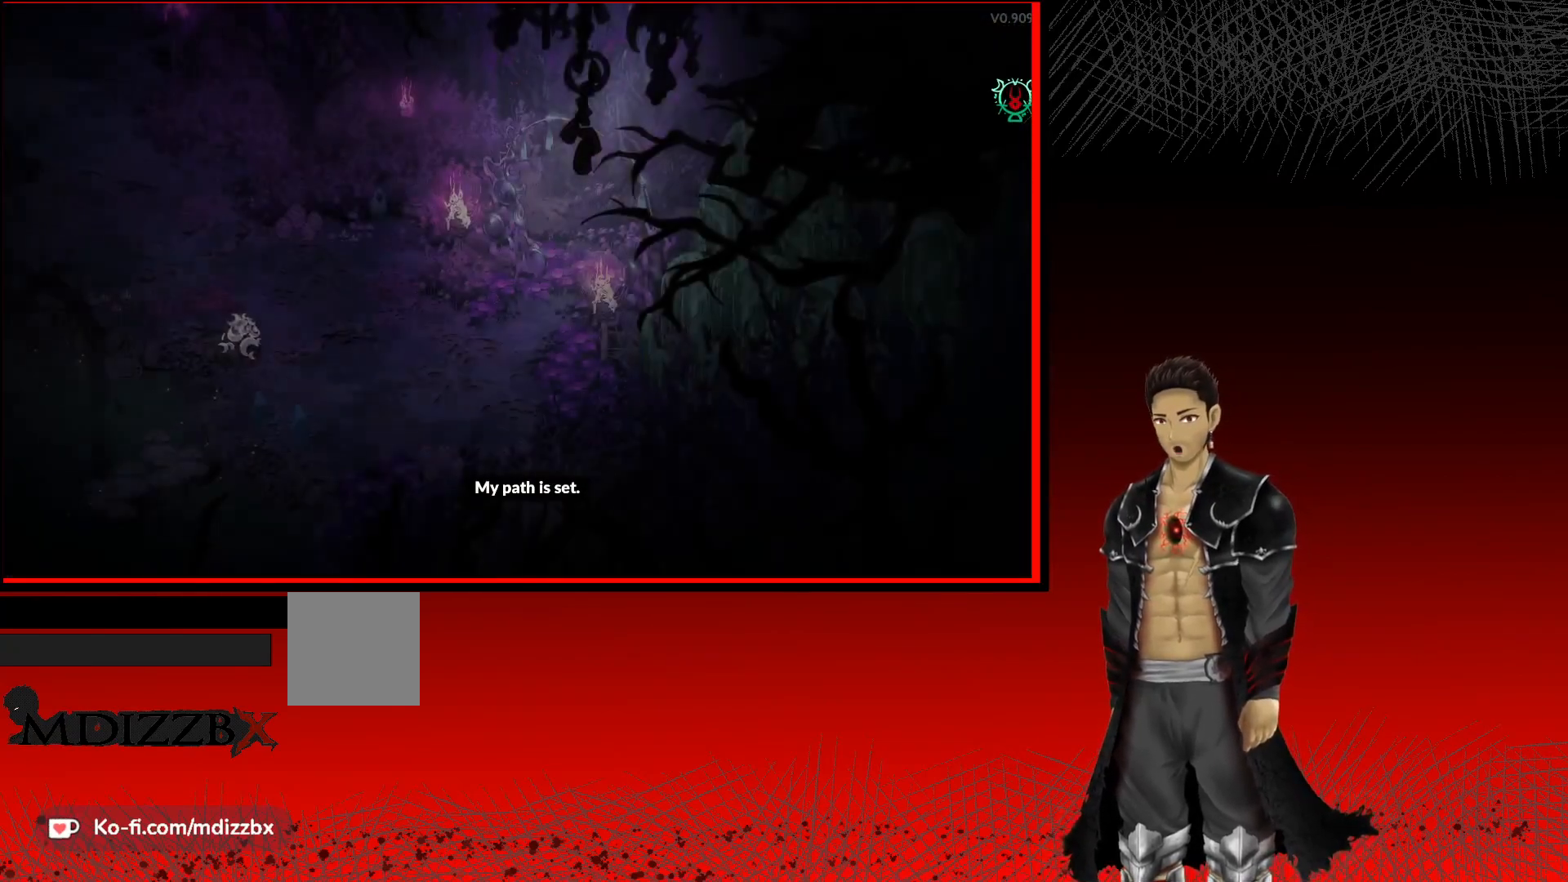
{"buttons": [], "left_stick": "left", "right_stick": "center", "events": [[483, "left_stick", "left"]]}
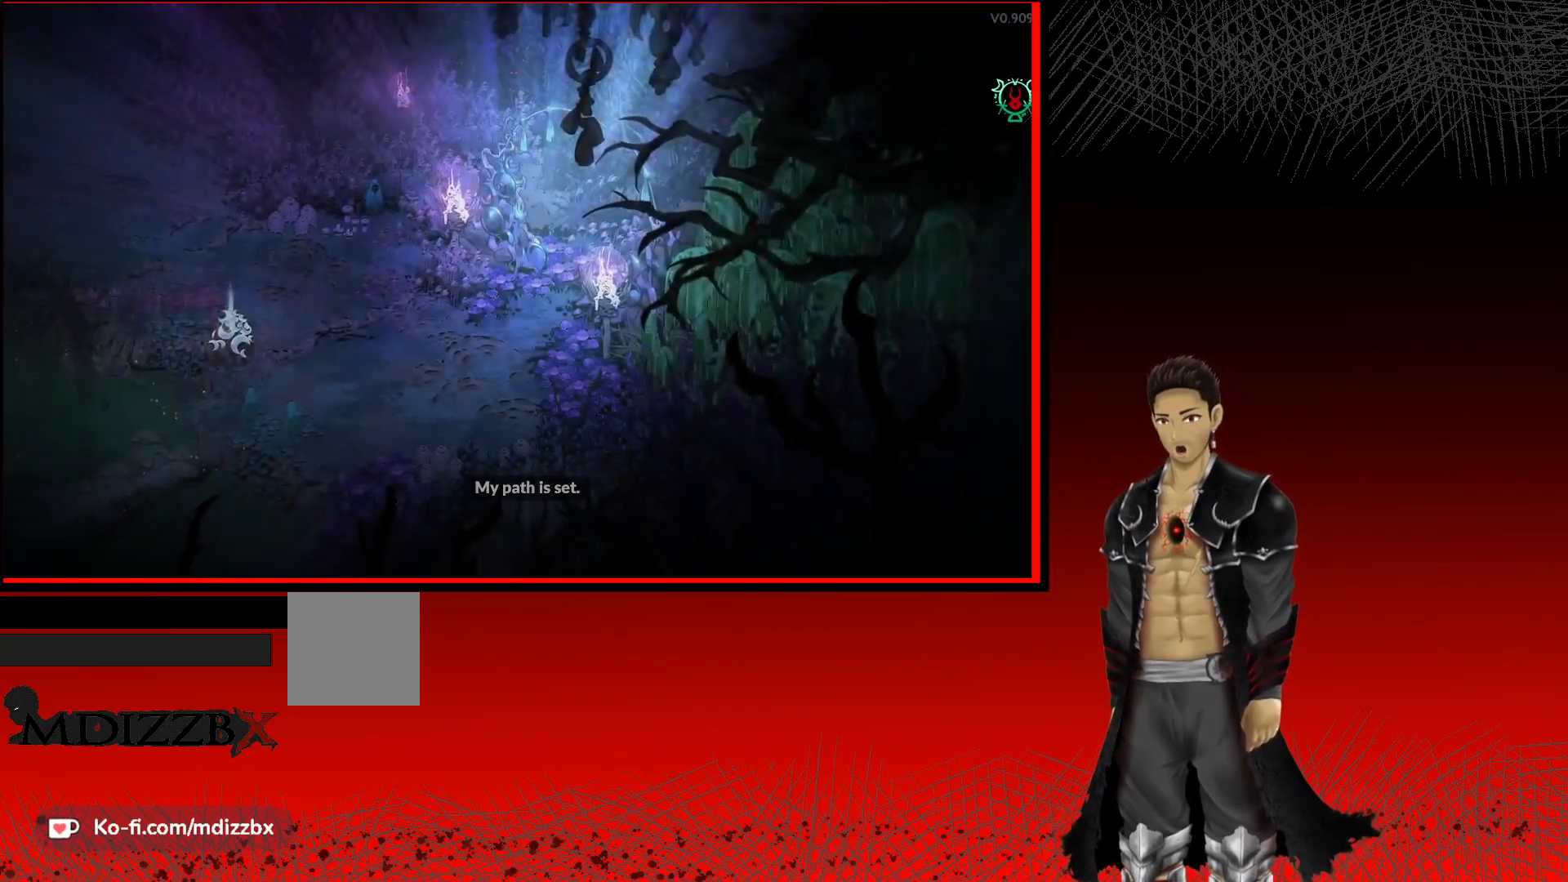
{"buttons": [], "left_stick": "left", "right_stick": "center", "events": []}
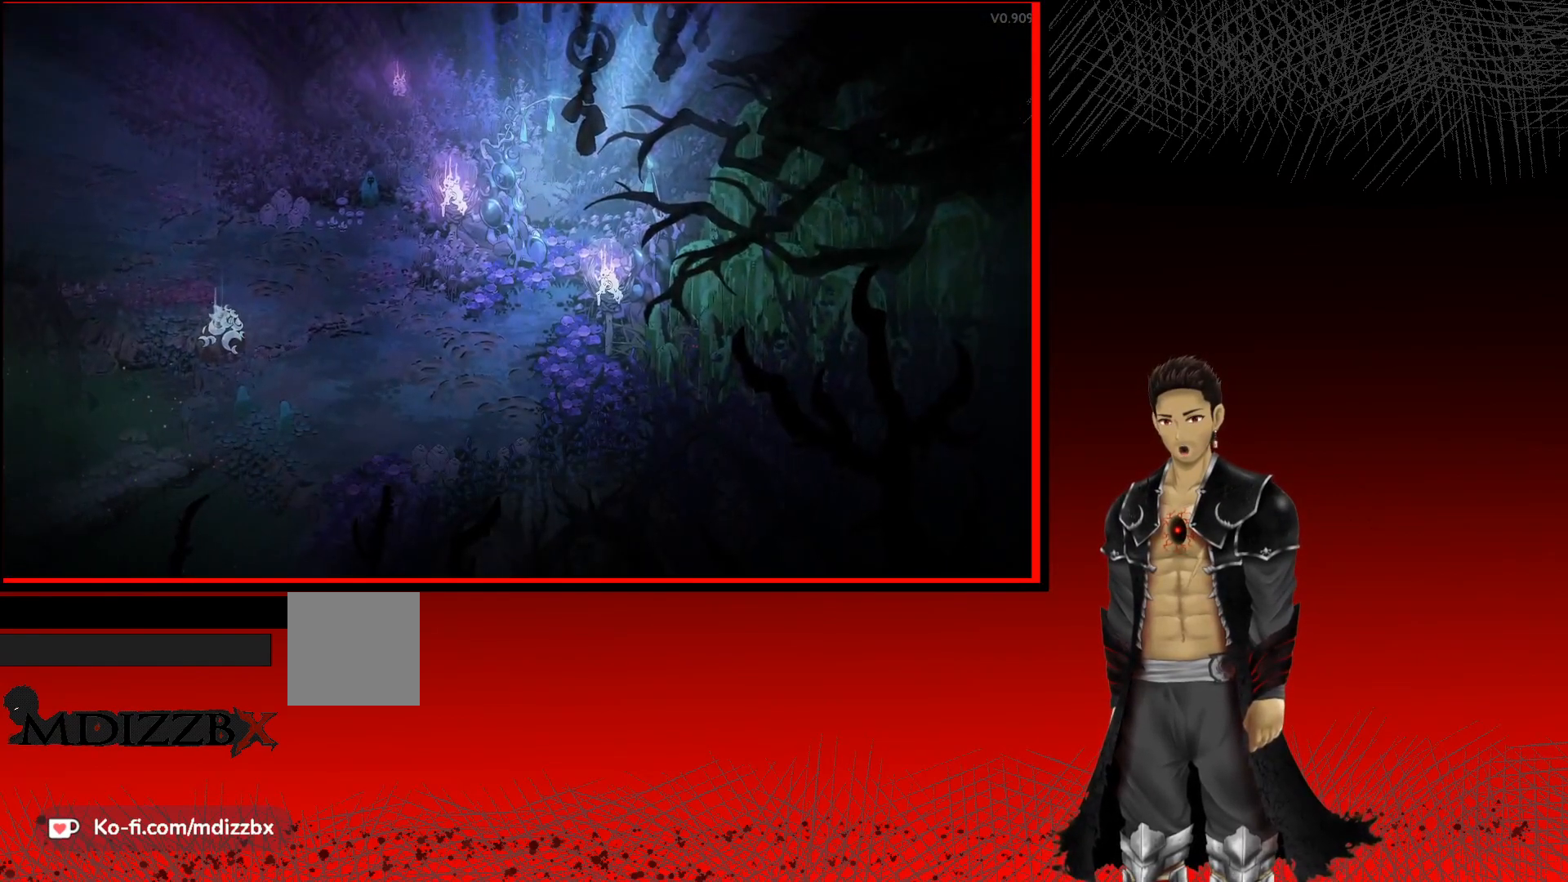
{"buttons": [], "left_stick": "center", "right_stick": "center", "events": [[367, "left_stick", "center"]]}
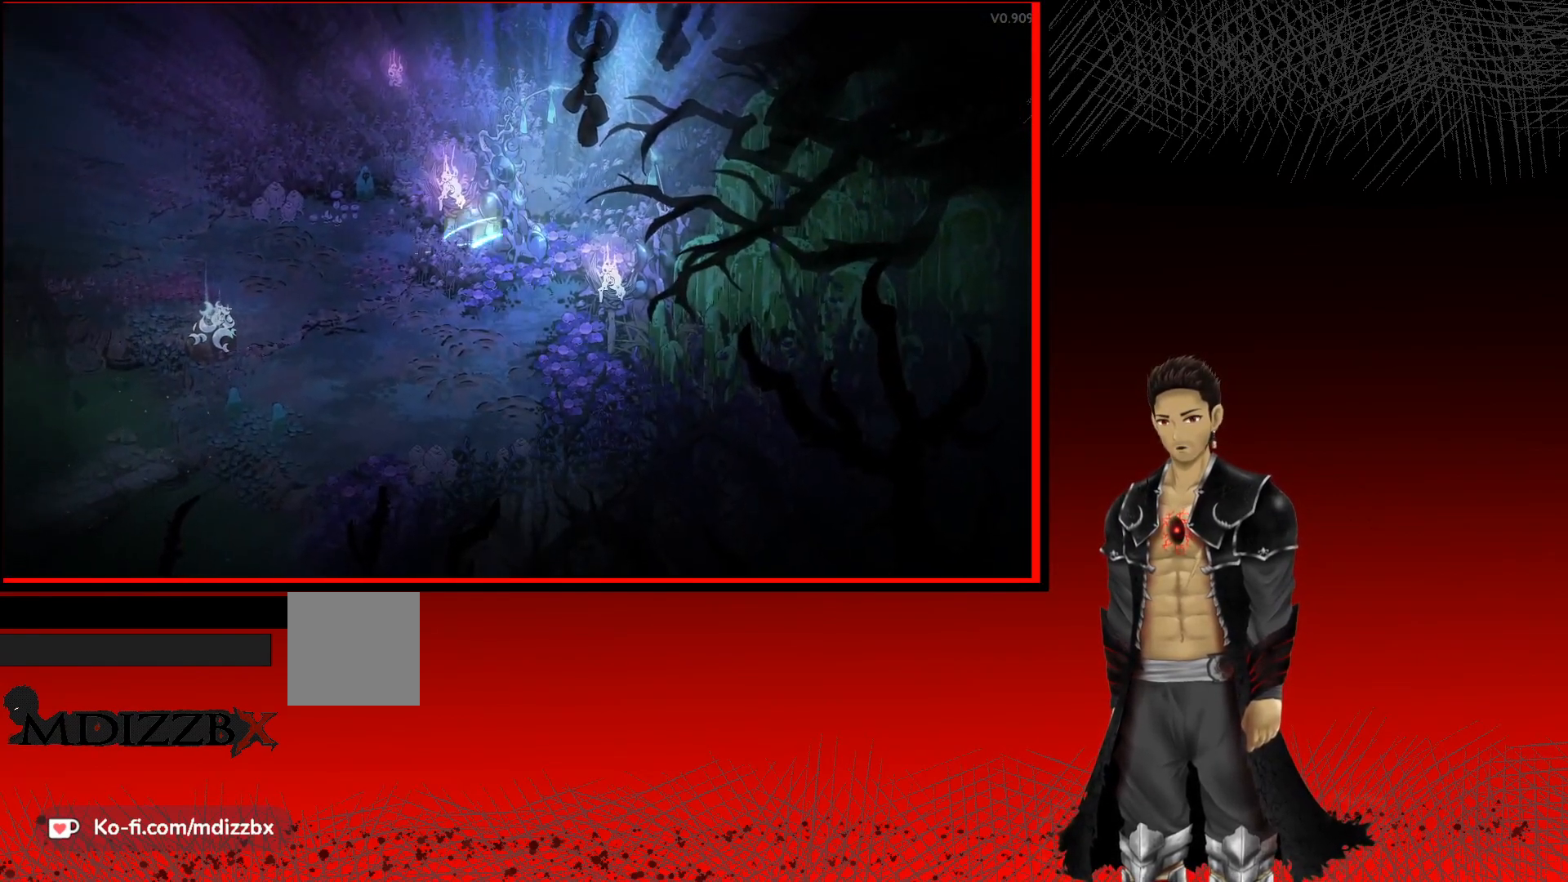
{"buttons": [], "left_stick": "down-left", "right_stick": "center", "events": [[333, "left_stick", "down-left"]]}
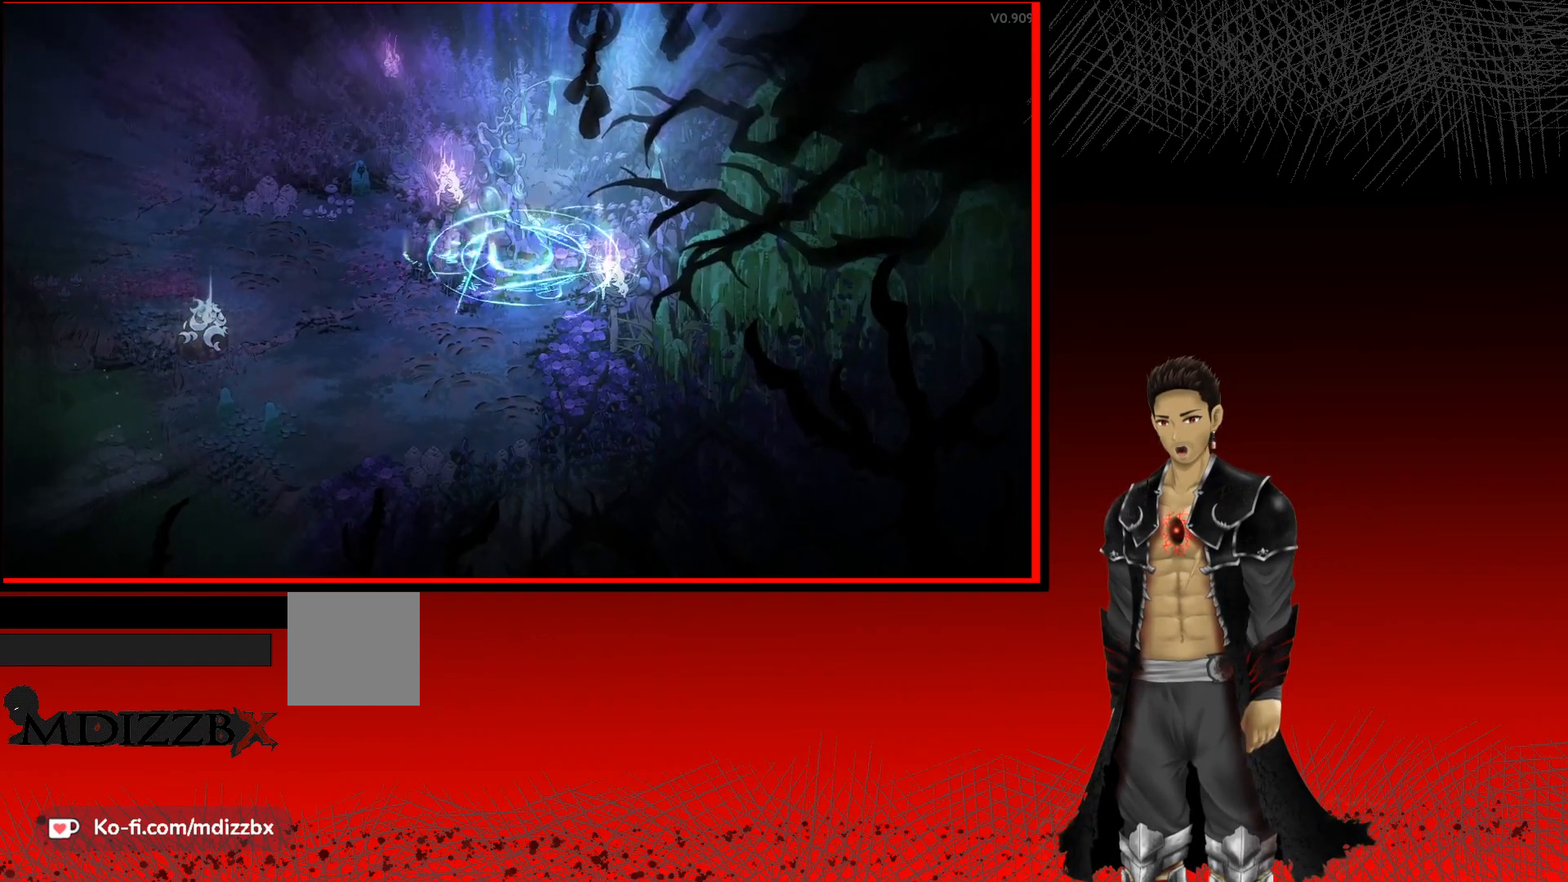
{"buttons": [], "left_stick": "down-left", "right_stick": "center", "events": []}
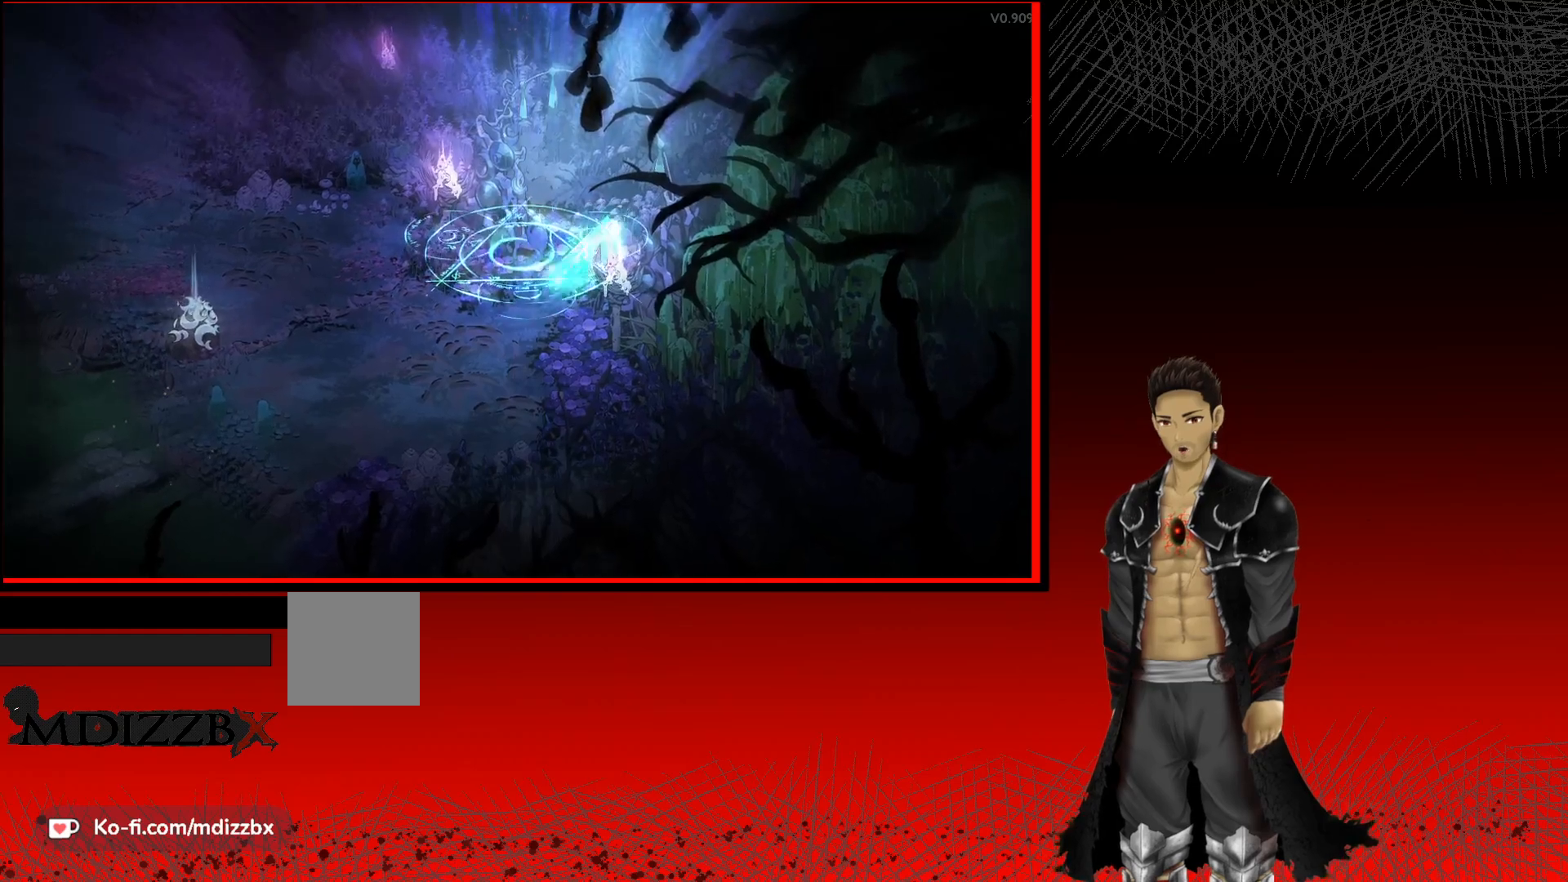
{"buttons": [], "left_stick": "down-left", "right_stick": "center", "events": []}